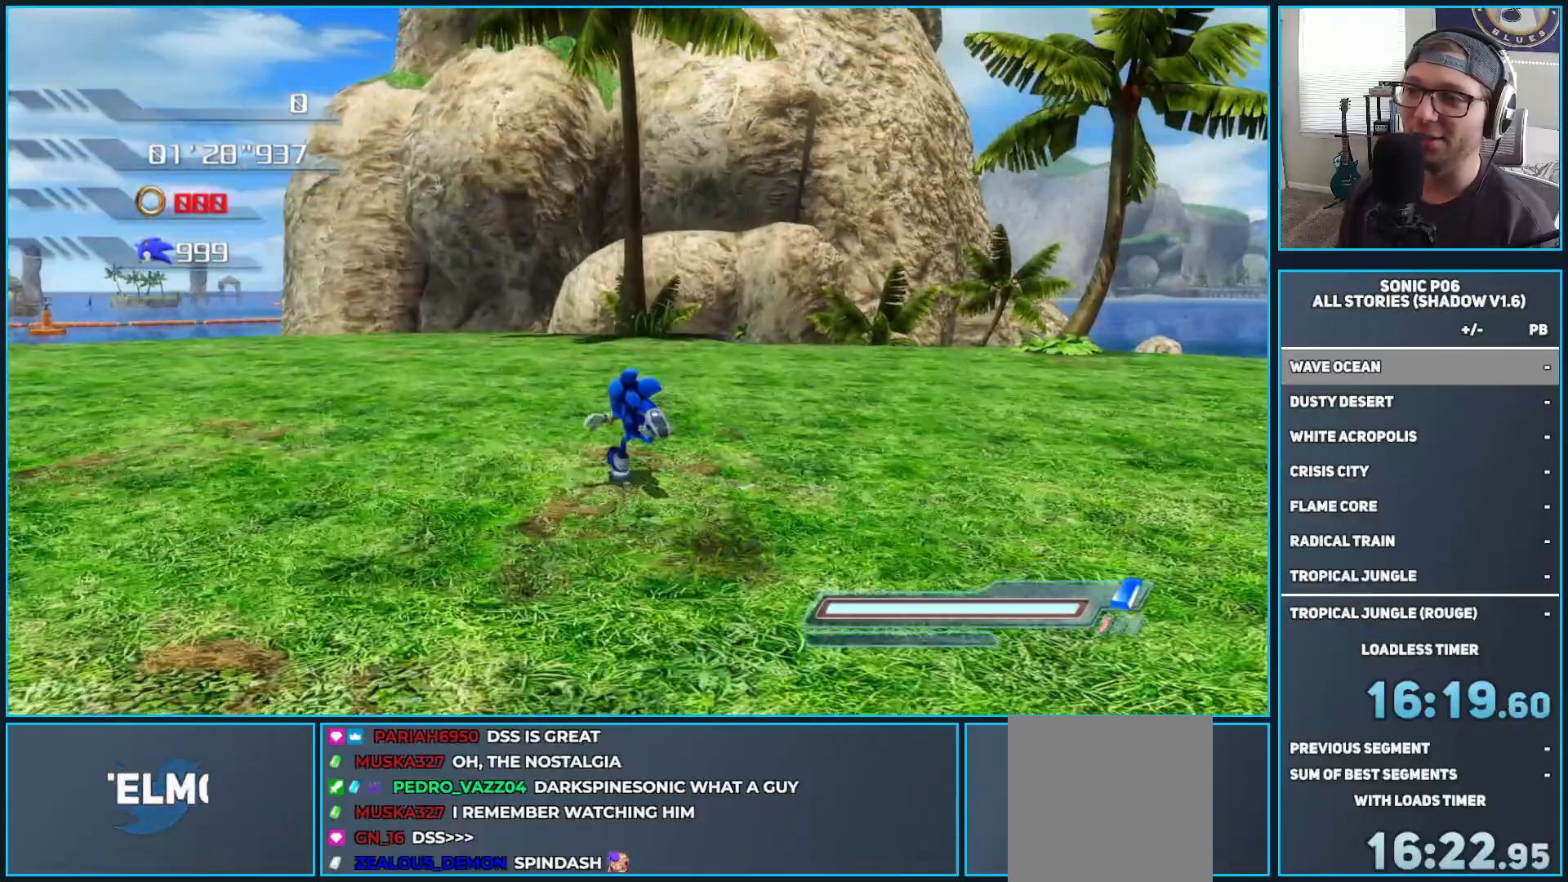
Gameplay with a controller (Xbox layout); each line is a JSON object with the inputs held at the frame after it. "events" lists button and stick changes between this image and that frame as [ms after this image, input, new state], when the widget could be followed in between.
{"buttons": [], "left_stick": "up-left", "right_stick": "right", "events": []}
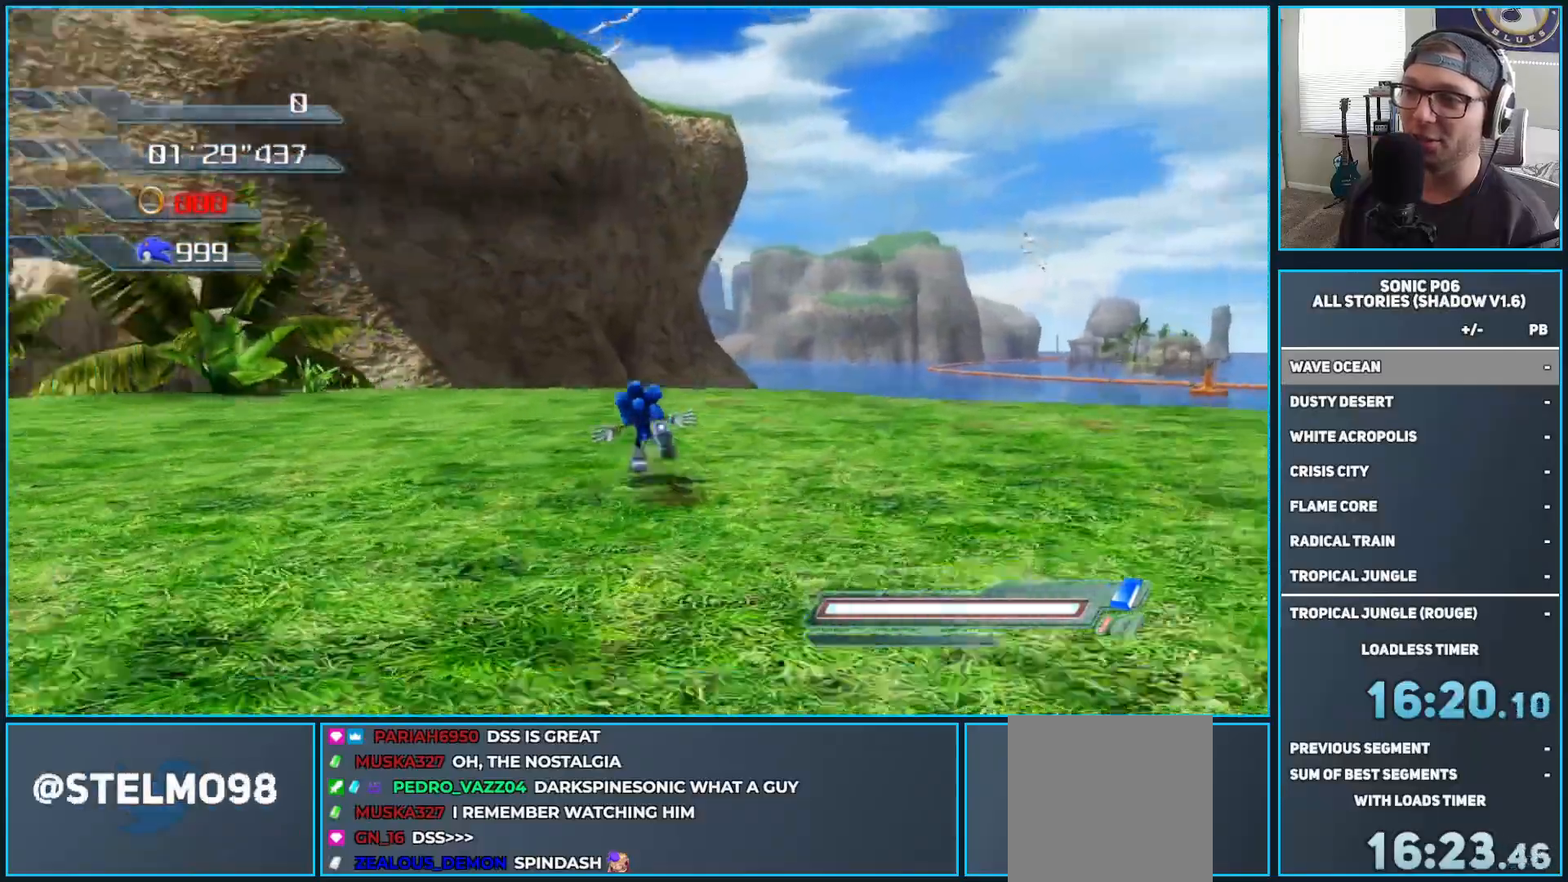
{"buttons": ["R2"], "left_stick": "up", "right_stick": "down-right", "events": [[33, "right_stick", "down-right"], [300, "left_stick", "up"], [333, "R2", "down"]]}
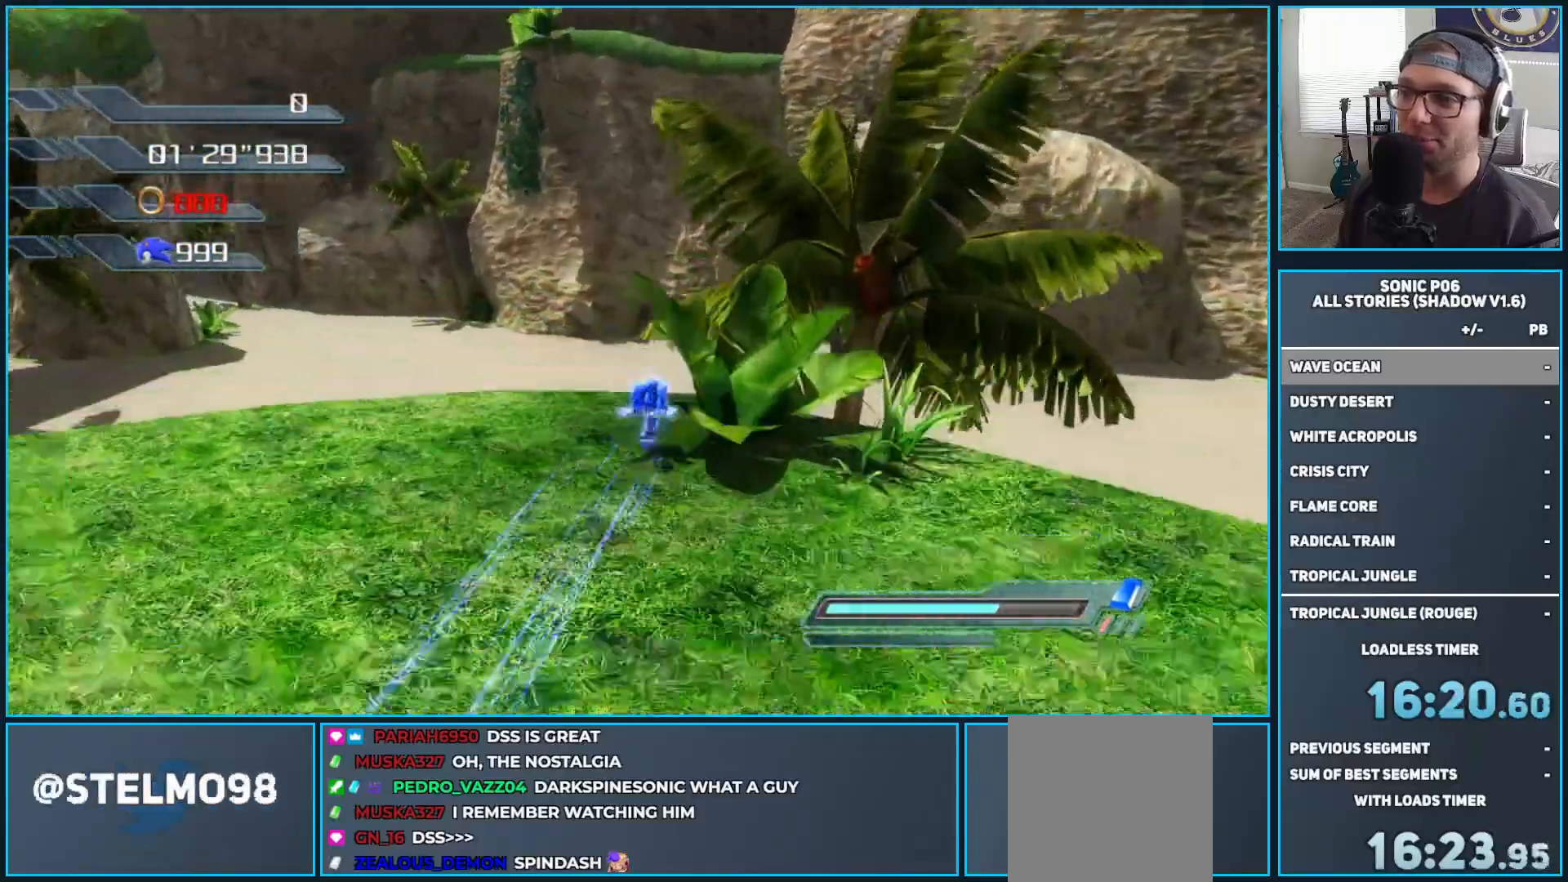
{"buttons": ["R2"], "left_stick": "up-right", "right_stick": "up", "events": [[83, "right_stick", "center"], [267, "left_stick", "up-right"], [467, "right_stick", "up"]]}
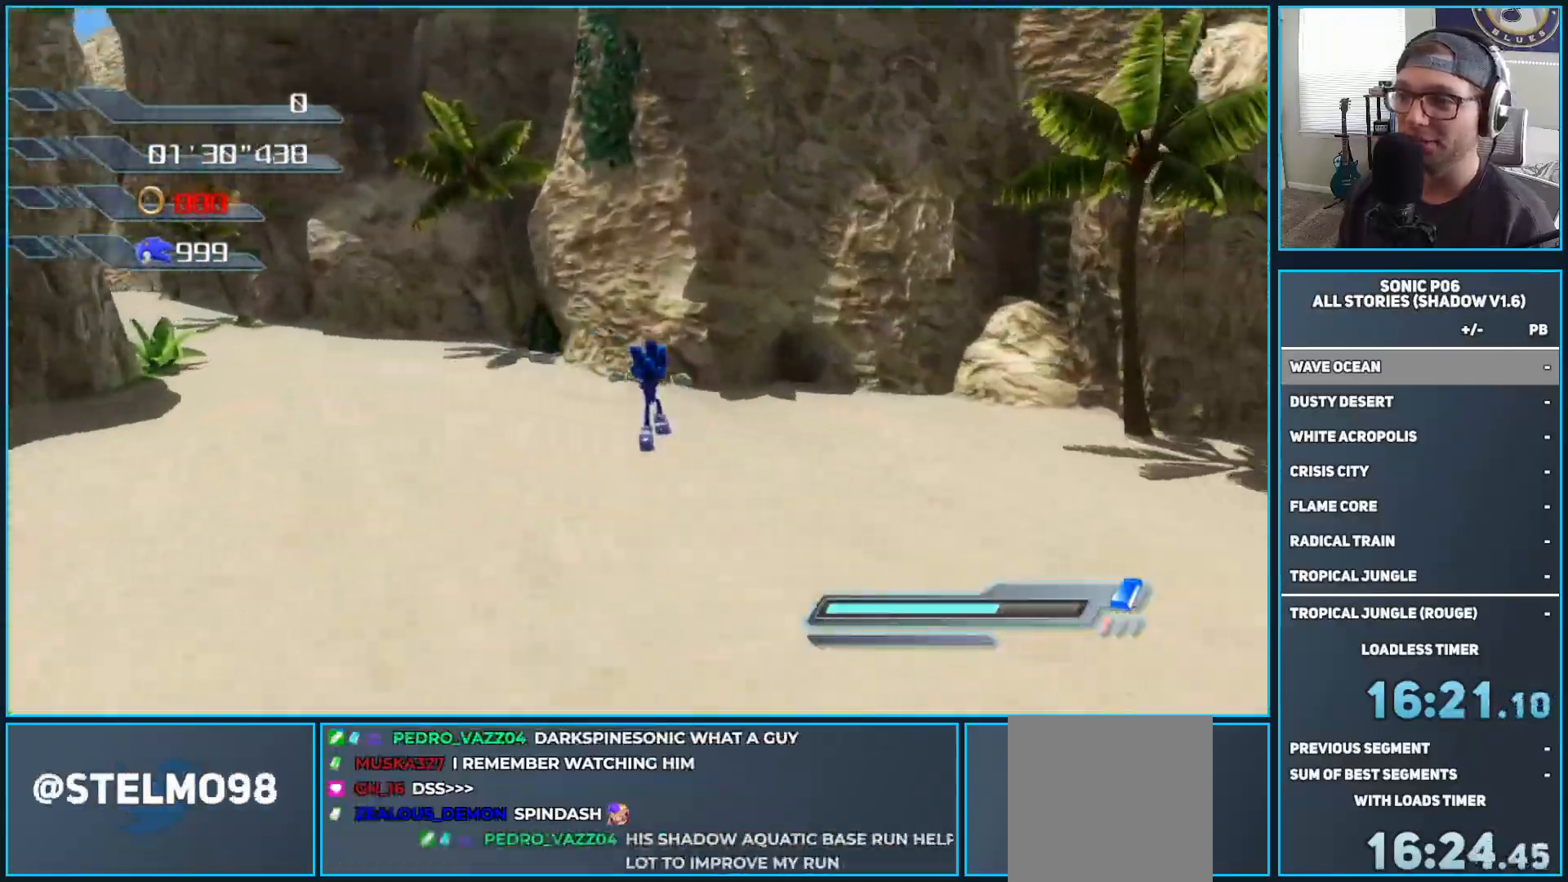
{"buttons": [], "left_stick": "up", "right_stick": "center", "events": [[133, "right_stick", "center"], [267, "R2", "up"], [467, "left_stick", "up"]]}
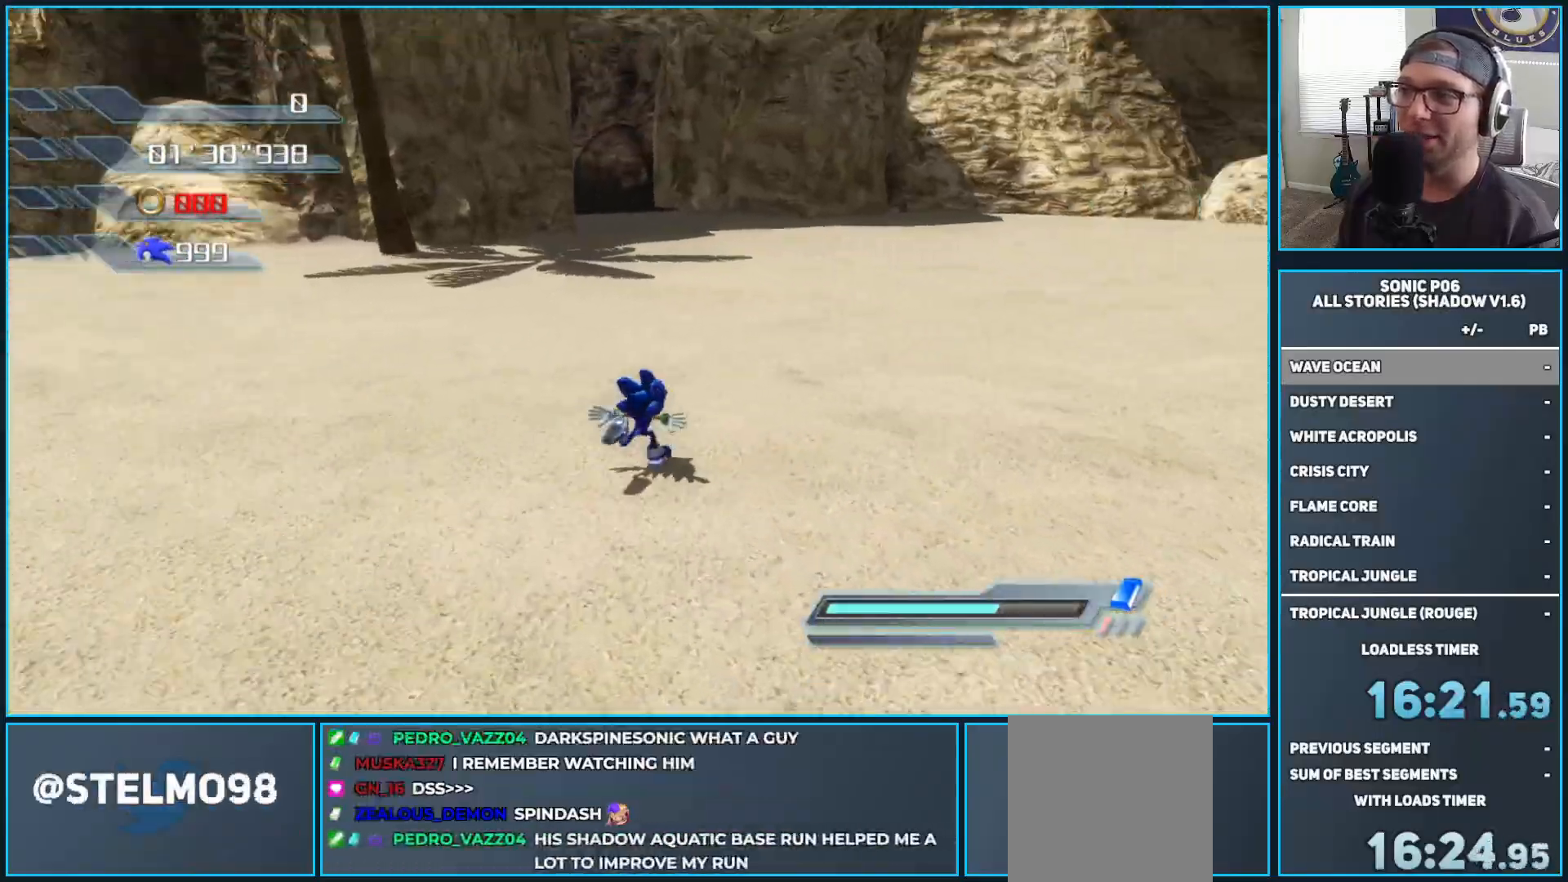
{"buttons": ["R2"], "left_stick": "up-left", "right_stick": "center", "events": [[117, "R2", "down"], [167, "B", "down"], [167, "left_stick", "up-left"], [267, "B", "up"], [367, "B", "down"], [467, "B", "up"]]}
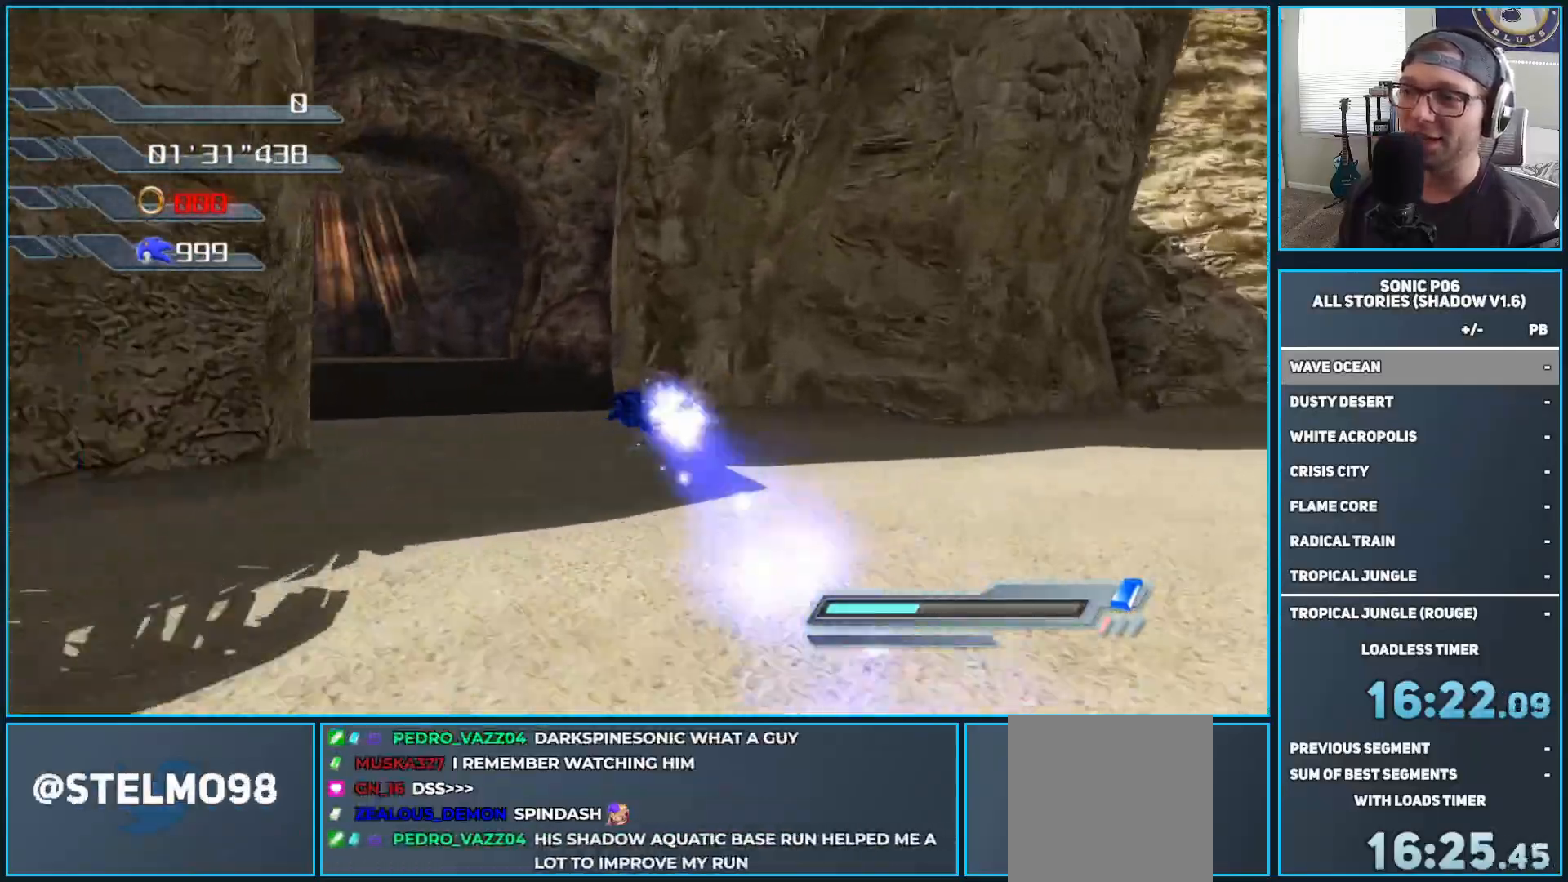
{"buttons": ["B"], "left_stick": "up", "right_stick": "center", "events": [[50, "B", "down"], [83, "R2", "up"], [150, "B", "up"], [317, "B", "down"], [317, "left_stick", "up"], [367, "B", "up"], [450, "B", "down"]]}
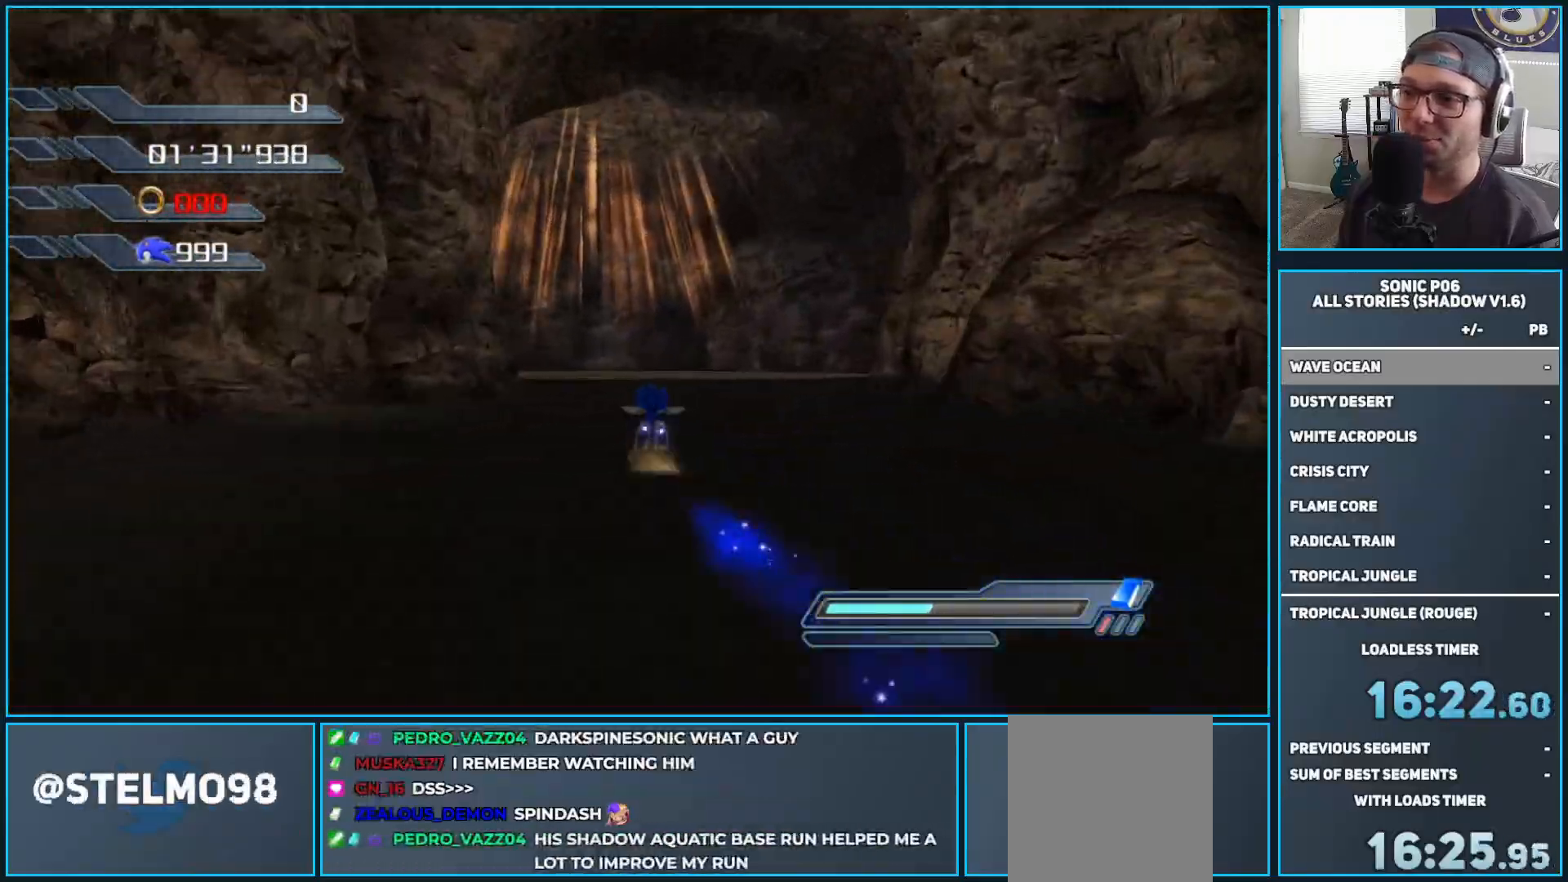
{"buttons": [], "left_stick": "up-left", "right_stick": "left", "events": [[33, "B", "up"], [117, "B", "down"], [217, "B", "up"], [317, "left_stick", "up-left"], [433, "right_stick", "left"]]}
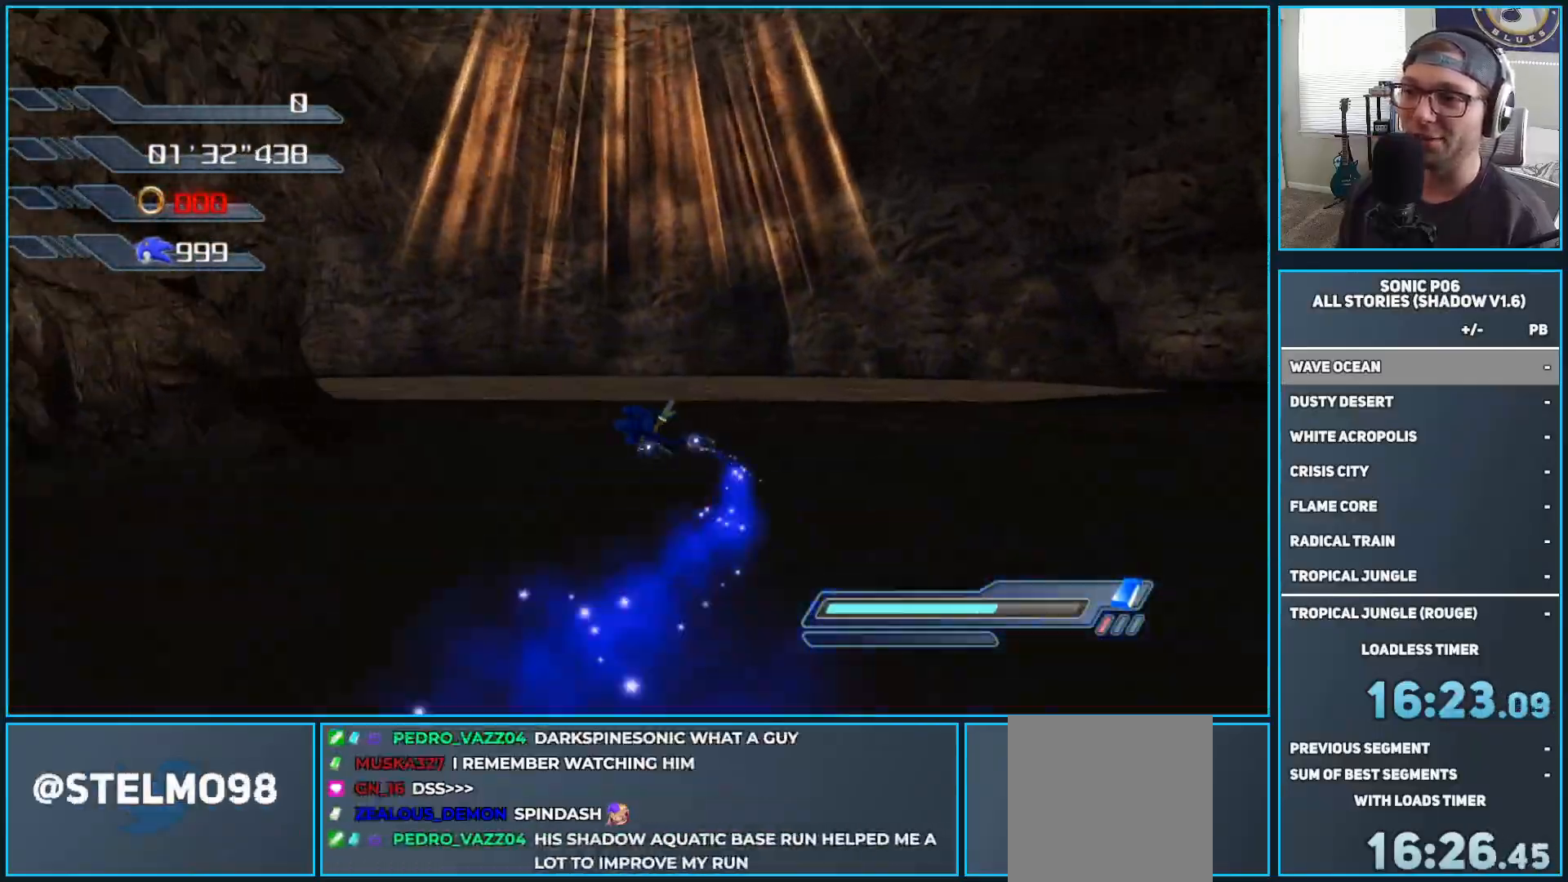
{"buttons": [], "left_stick": "up-left", "right_stick": "right", "events": [[383, "right_stick", "center"], [450, "right_stick", "right"]]}
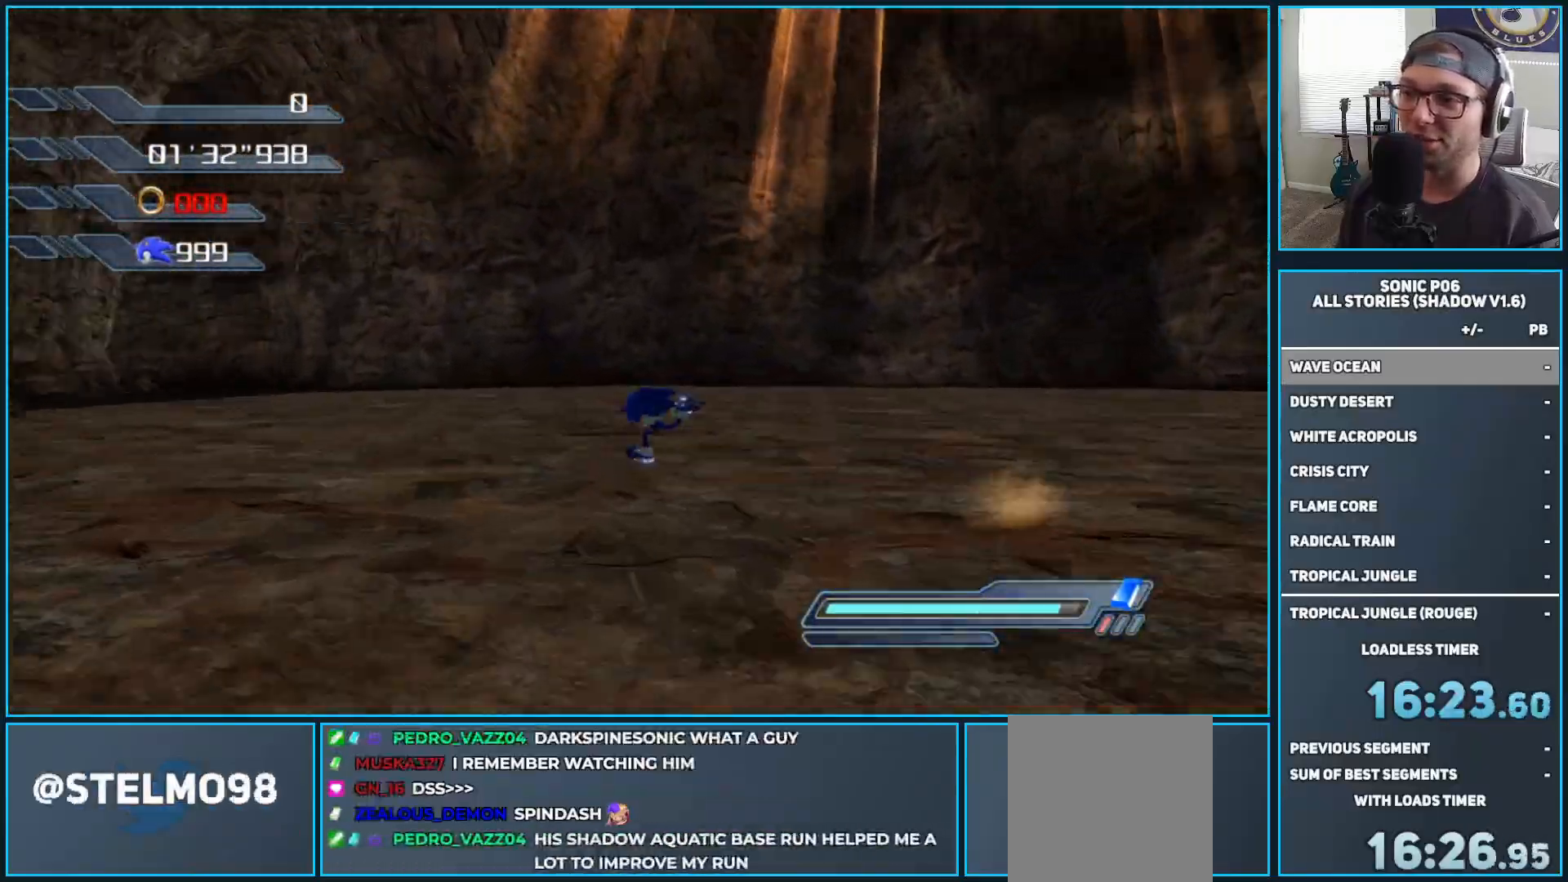
{"buttons": [], "left_stick": "up", "right_stick": "right", "events": [[267, "left_stick", "up"]]}
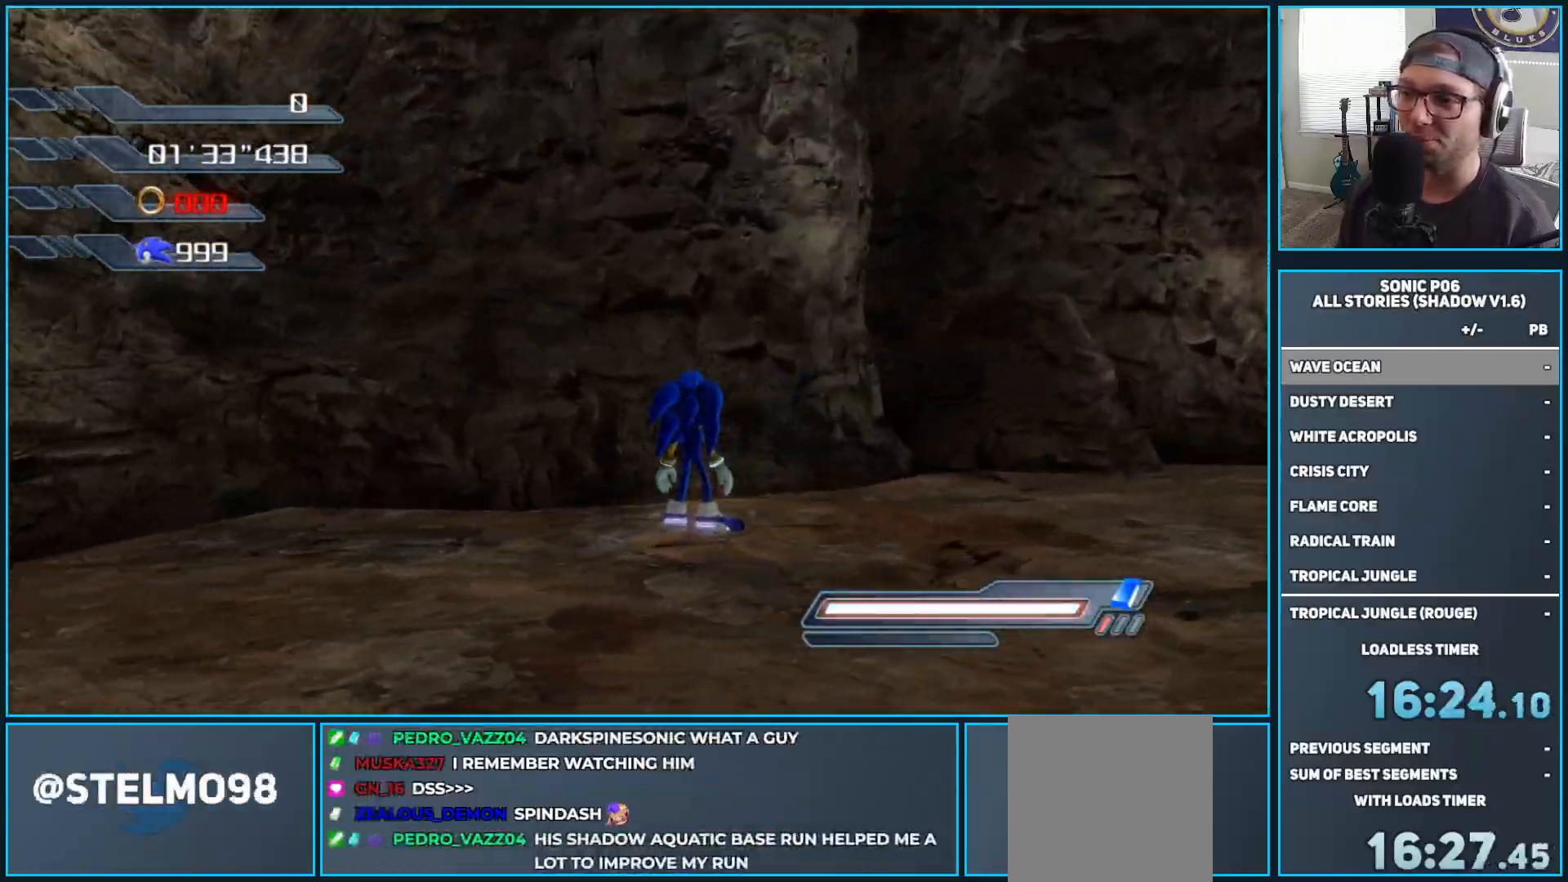
{"buttons": [], "left_stick": "left", "right_stick": "right", "events": [[50, "left_stick", "right"], [183, "left_stick", "down"], [267, "left_stick", "down-left"], [383, "left_stick", "left"]]}
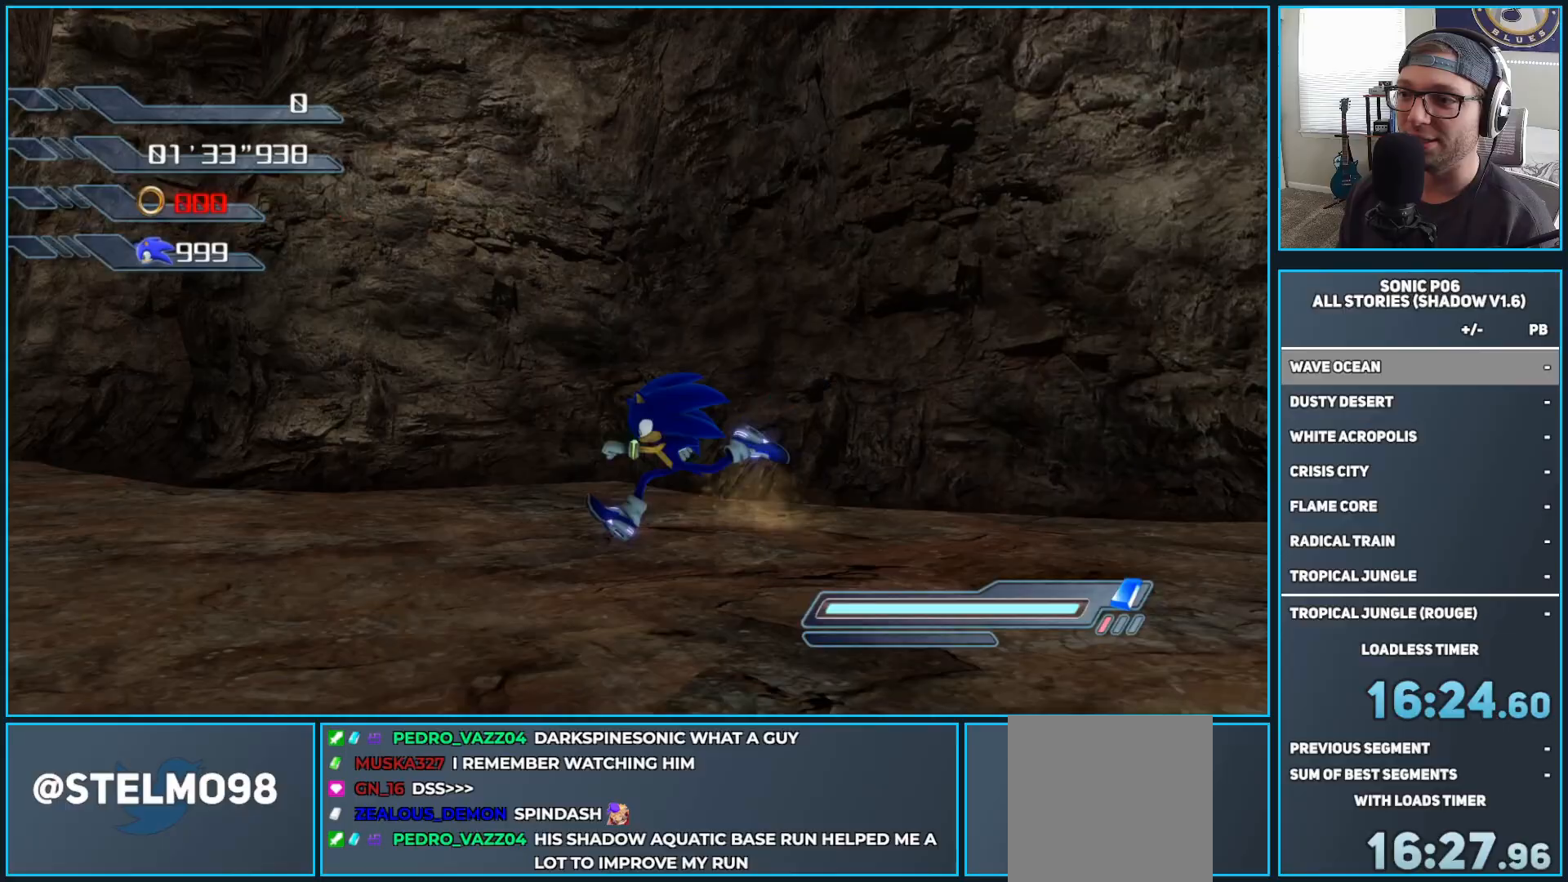
{"buttons": [], "left_stick": "left", "right_stick": "right", "events": [[150, "left_stick", "up-left"], [233, "right_stick", "center"], [367, "left_stick", "left"], [483, "right_stick", "right"]]}
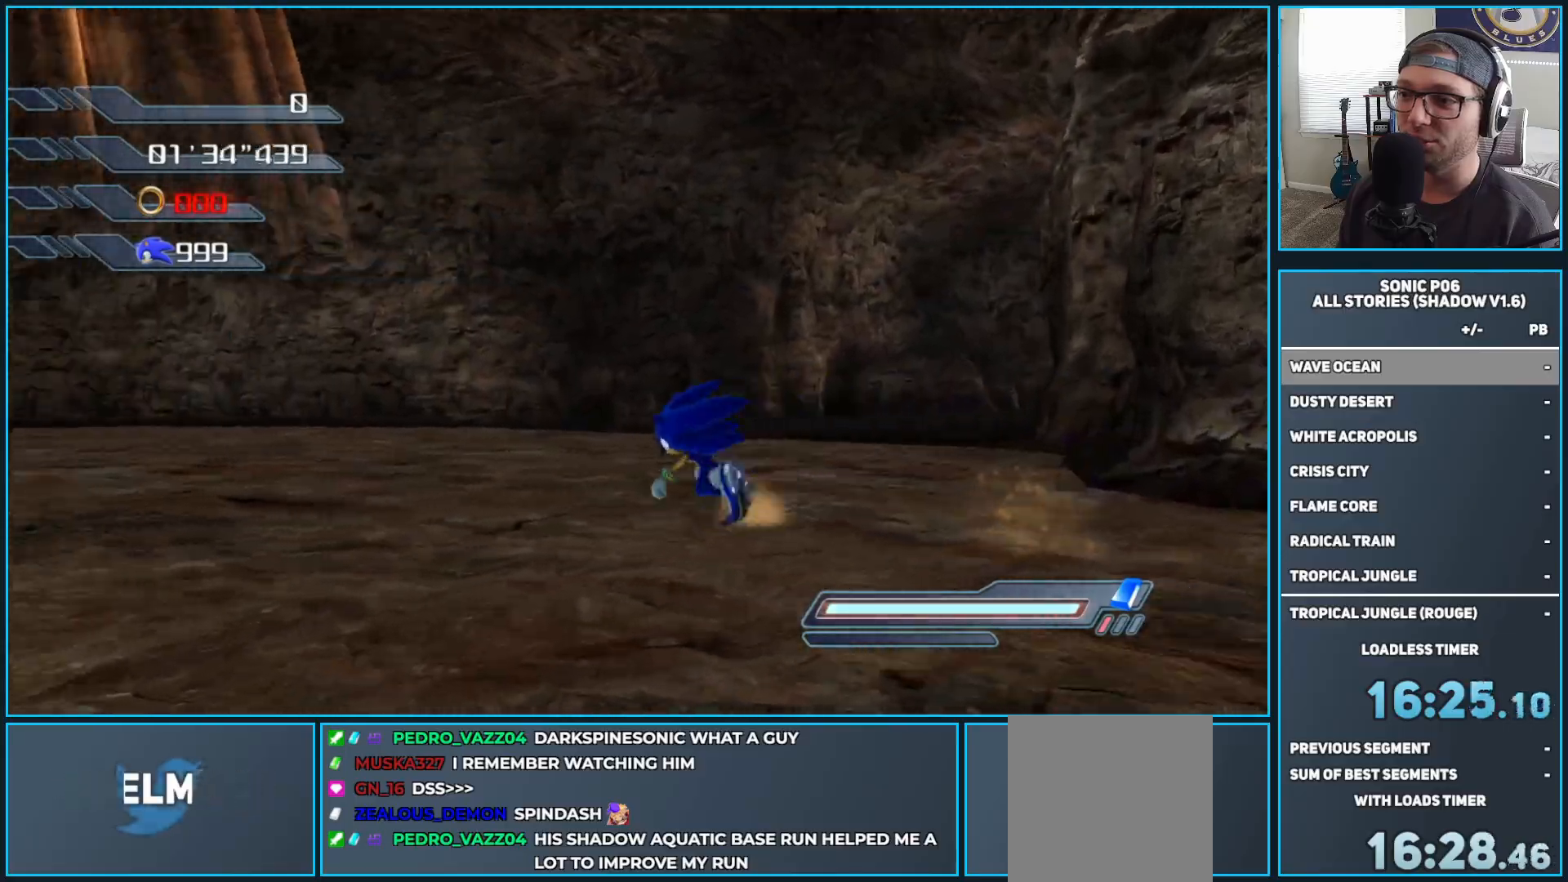
{"buttons": [], "left_stick": "up-left", "right_stick": "right", "events": [[450, "left_stick", "up-left"]]}
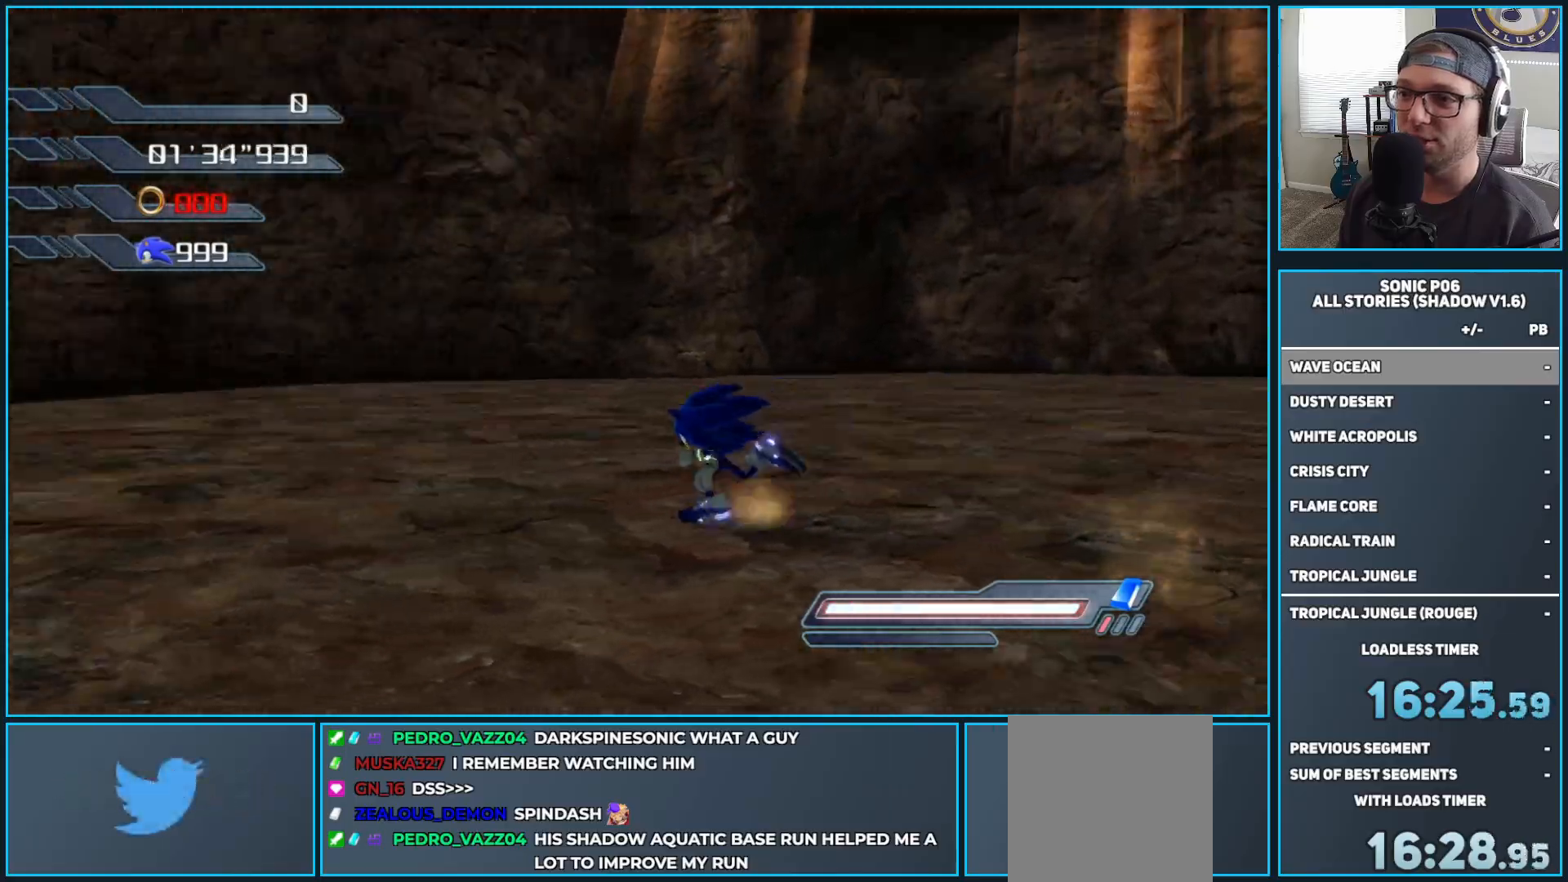
{"buttons": [], "left_stick": "center", "right_stick": "center", "events": [[200, "left_stick", "center"], [200, "right_stick", "center"]]}
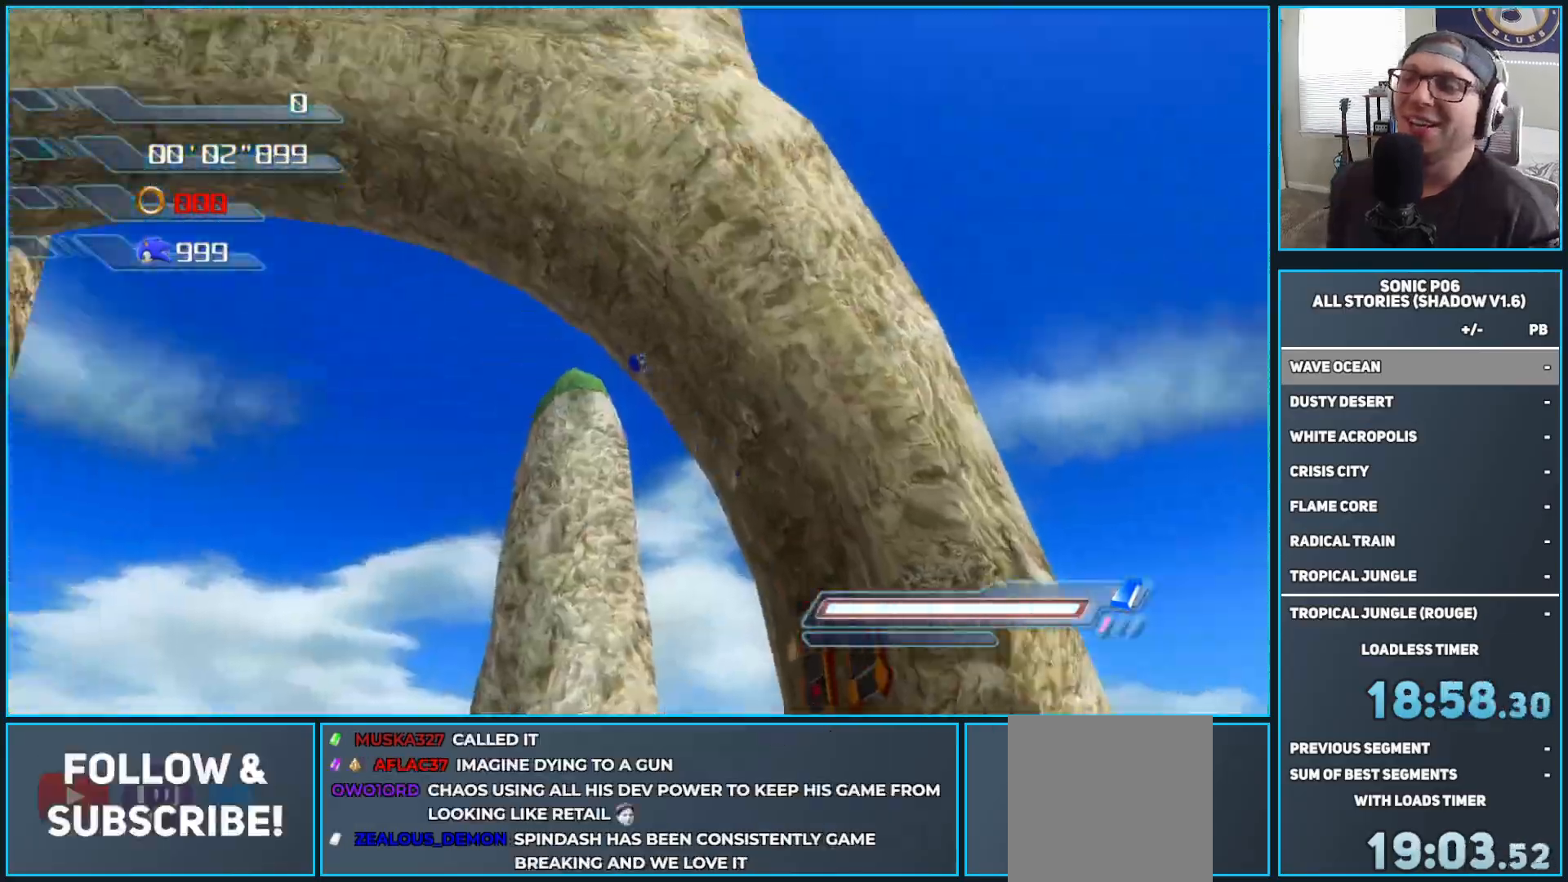
{"buttons": [], "left_stick": "center", "right_stick": "center", "events": []}
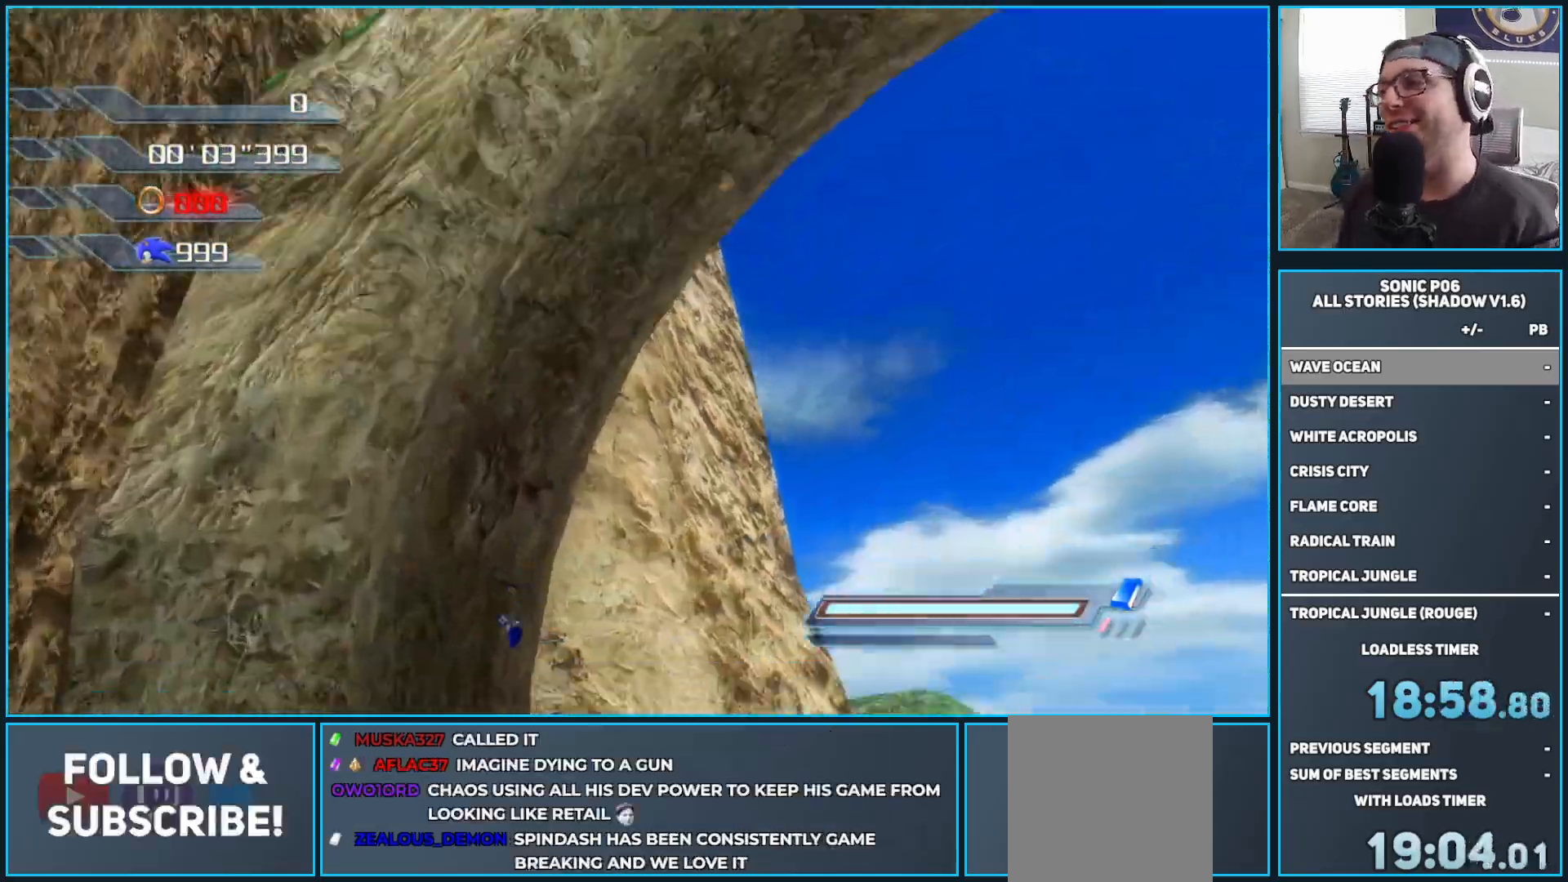
{"buttons": [], "left_stick": "center", "right_stick": "center", "events": []}
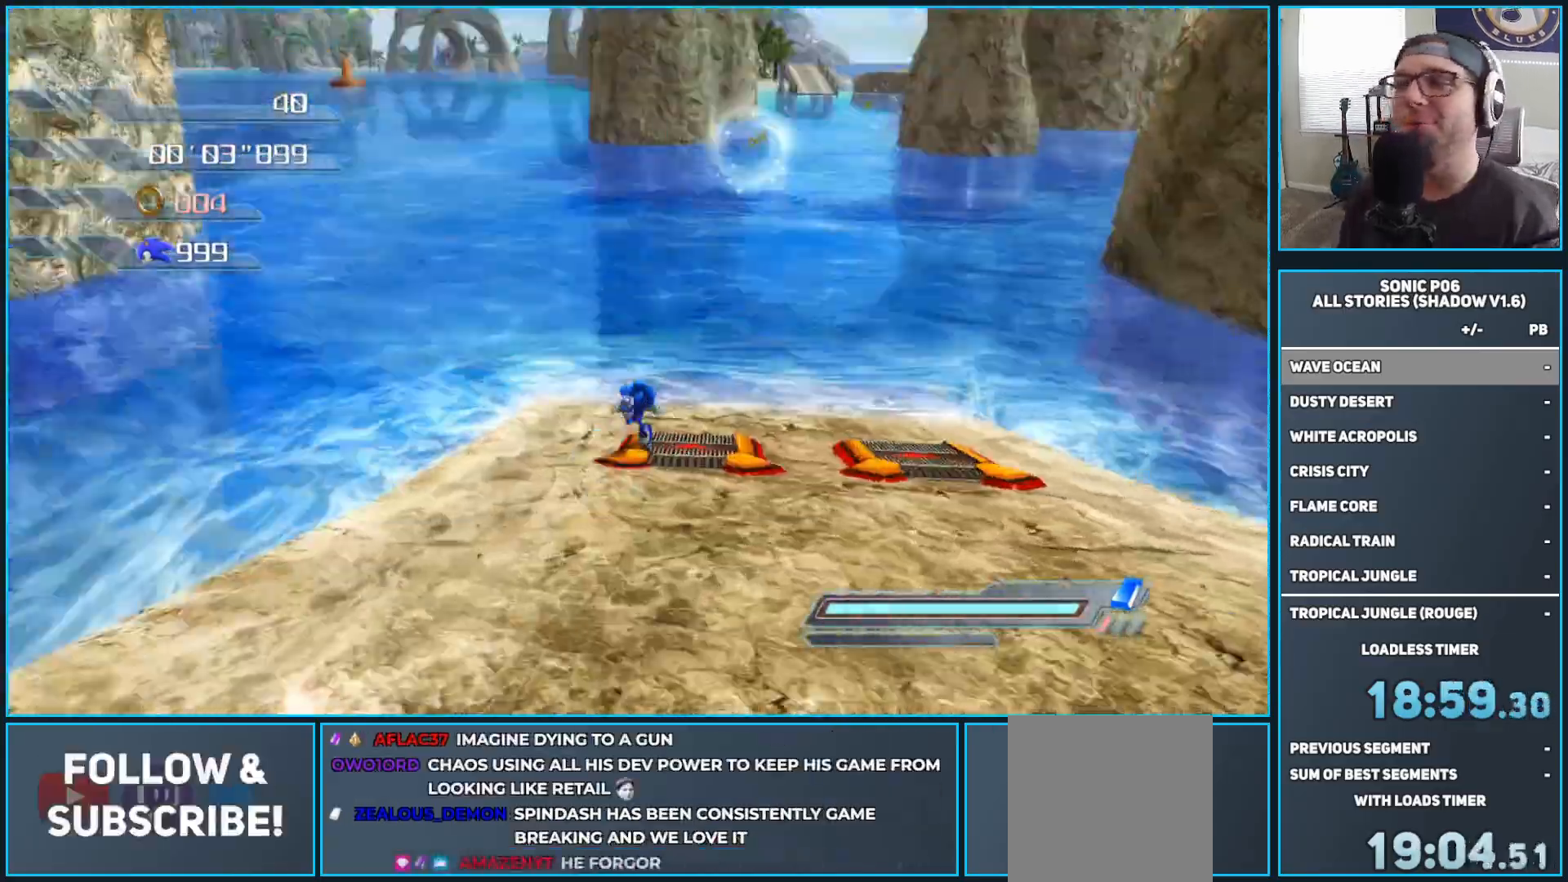
{"buttons": [], "left_stick": "center", "right_stick": "center", "events": []}
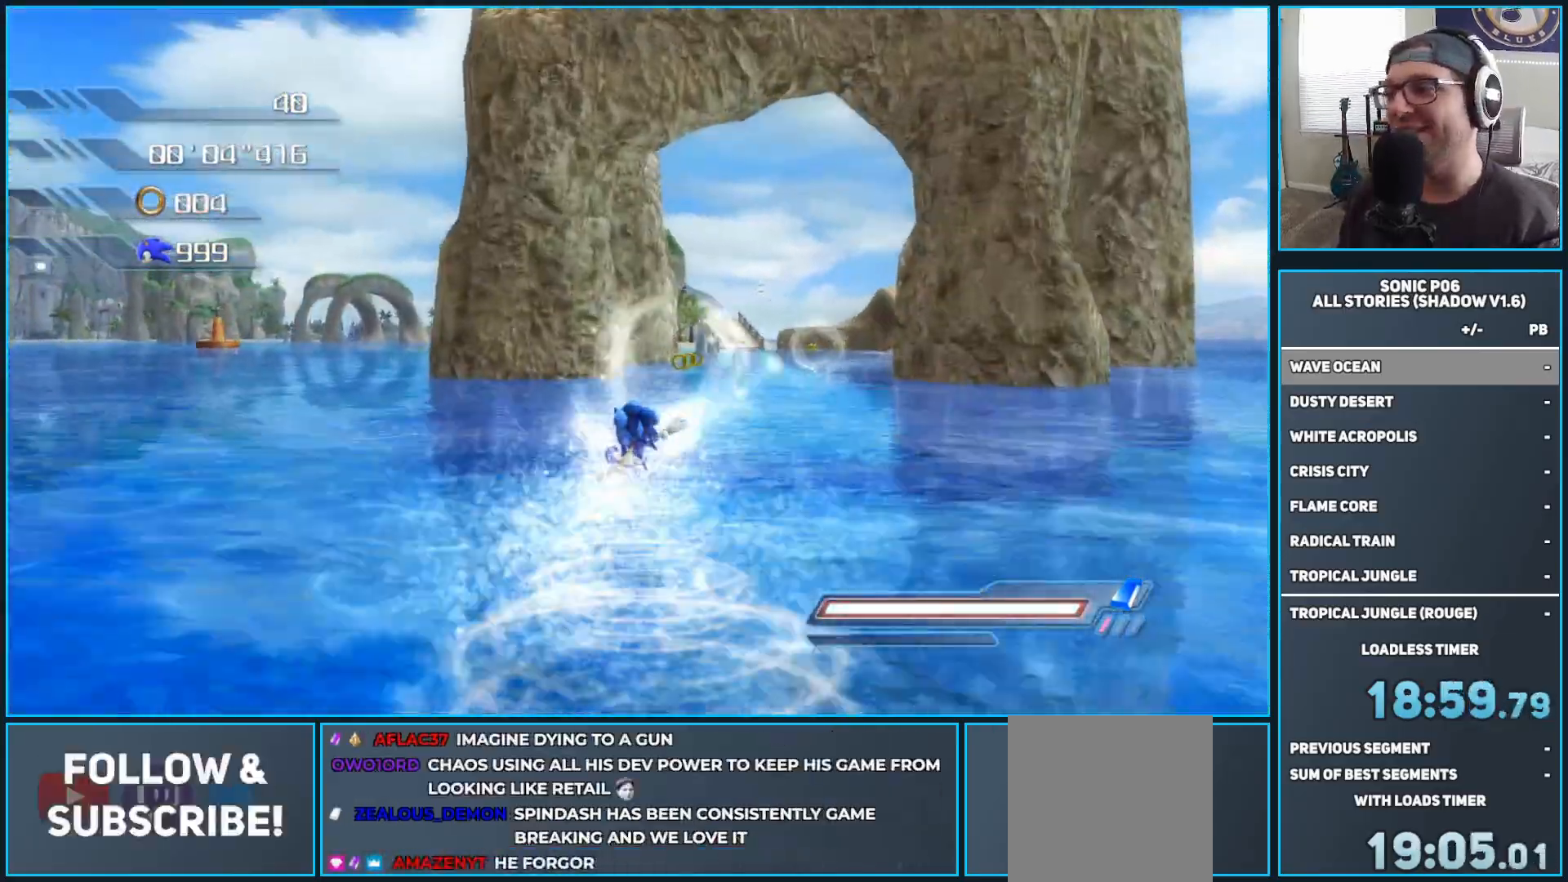
{"buttons": [], "left_stick": "center", "right_stick": "center", "events": []}
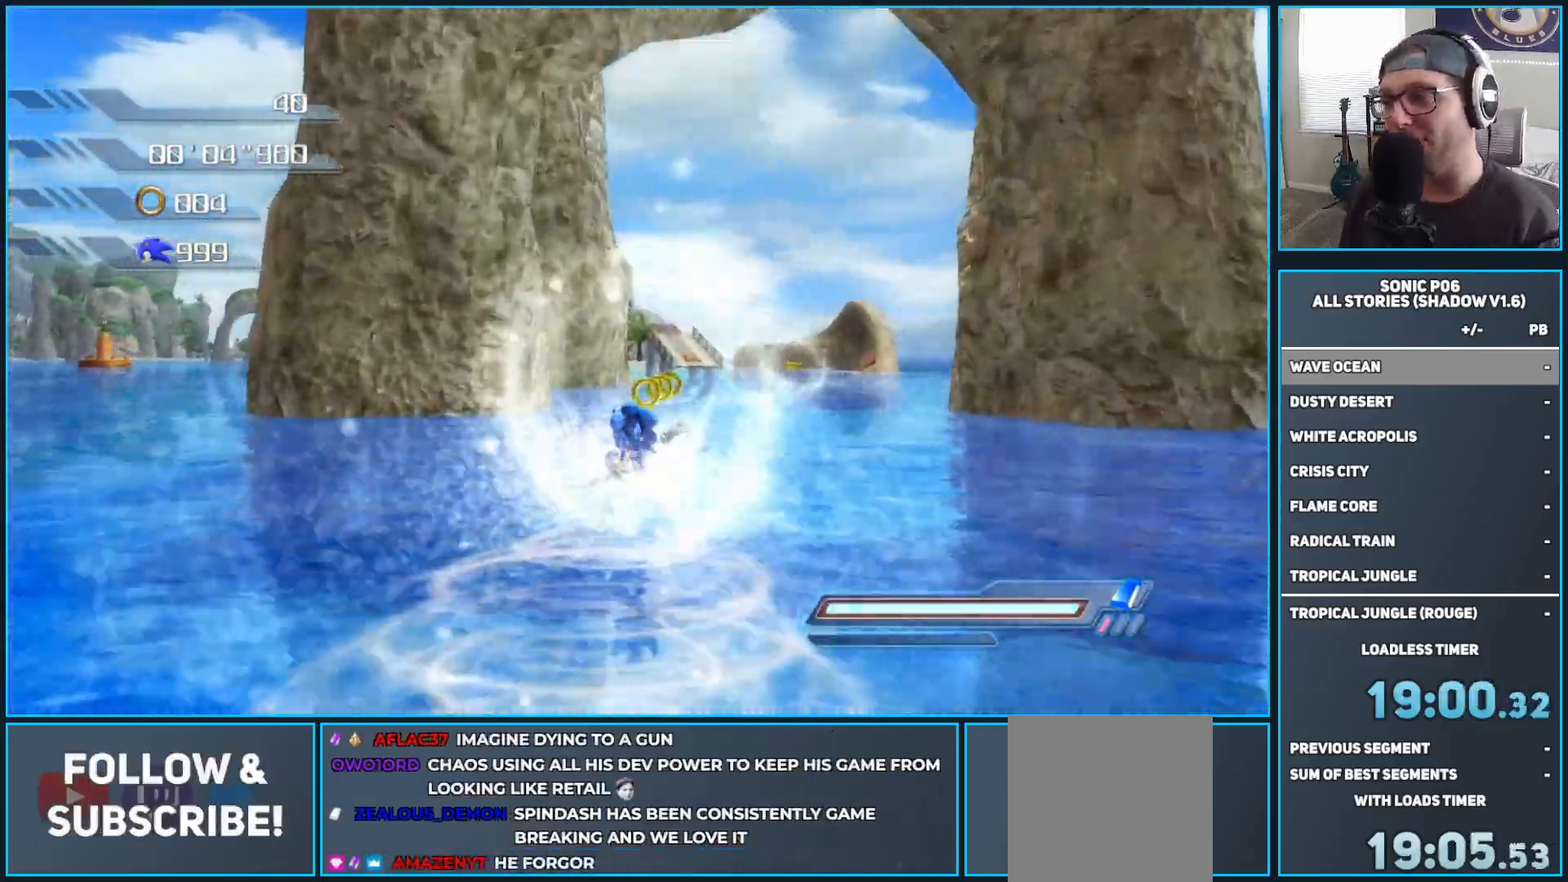
{"buttons": [], "left_stick": "up", "right_stick": "center", "events": [[267, "left_stick", "up"]]}
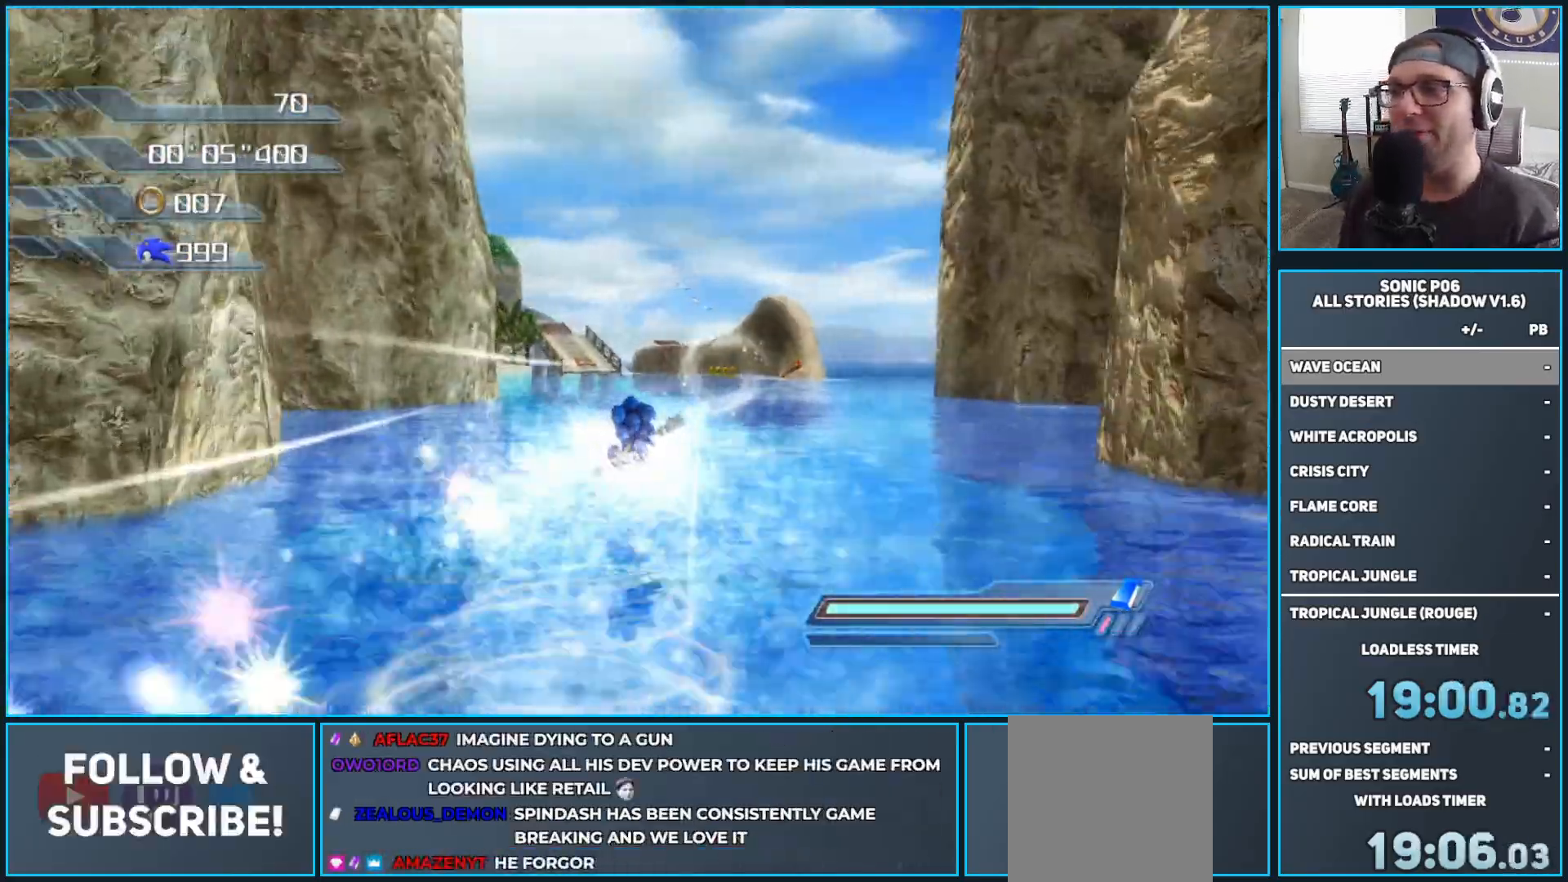
{"buttons": [], "left_stick": "up-left", "right_stick": "center", "events": [[150, "left_stick", "up-left"]]}
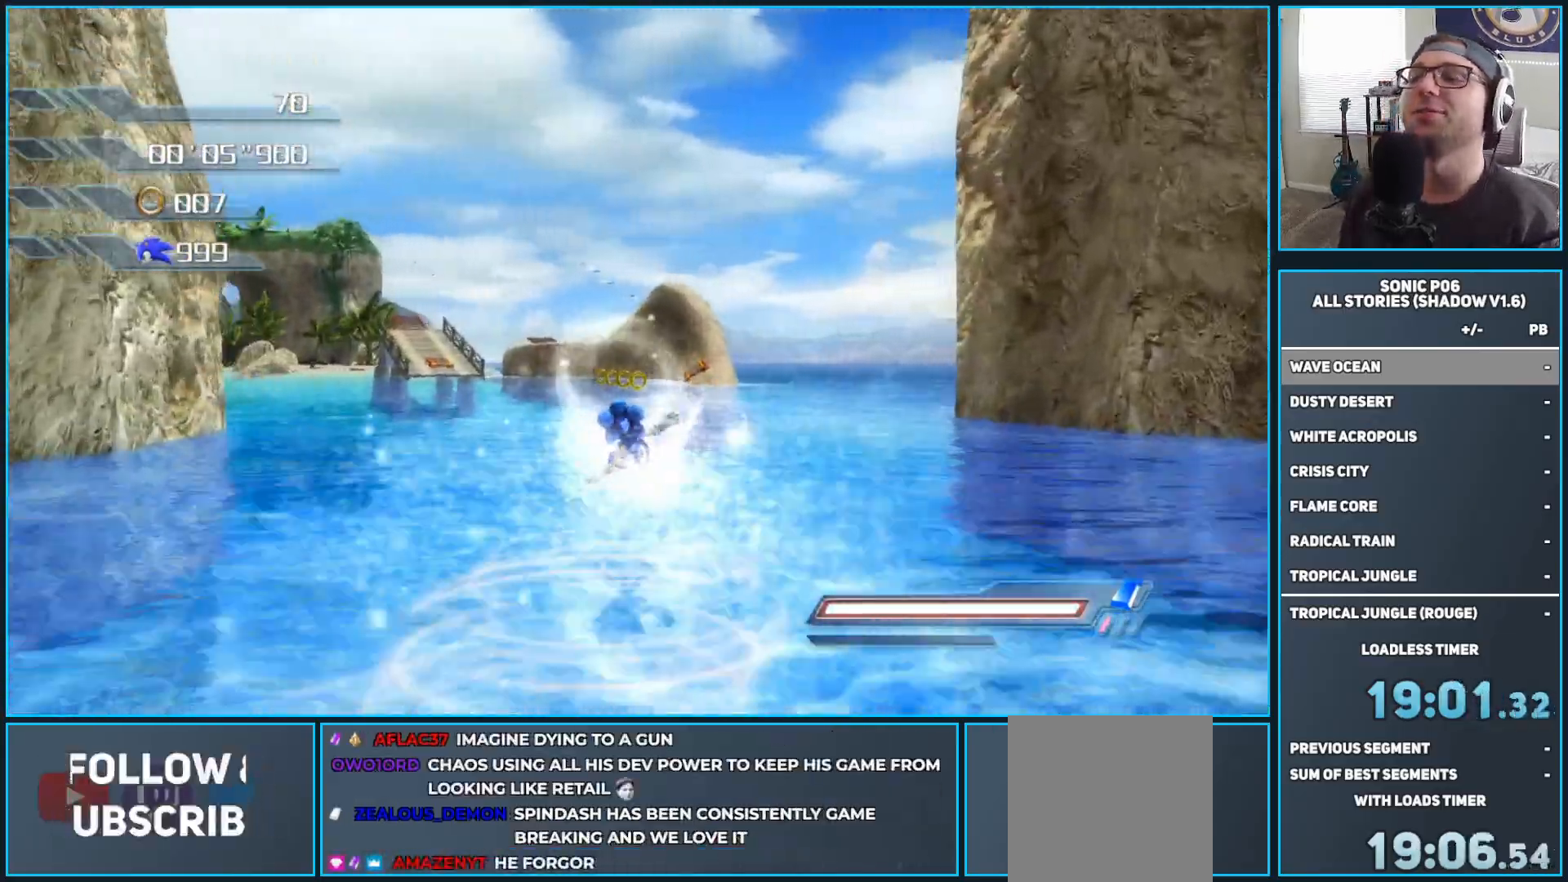
{"buttons": [], "left_stick": "up", "right_stick": "center", "events": [[183, "left_stick", "up"]]}
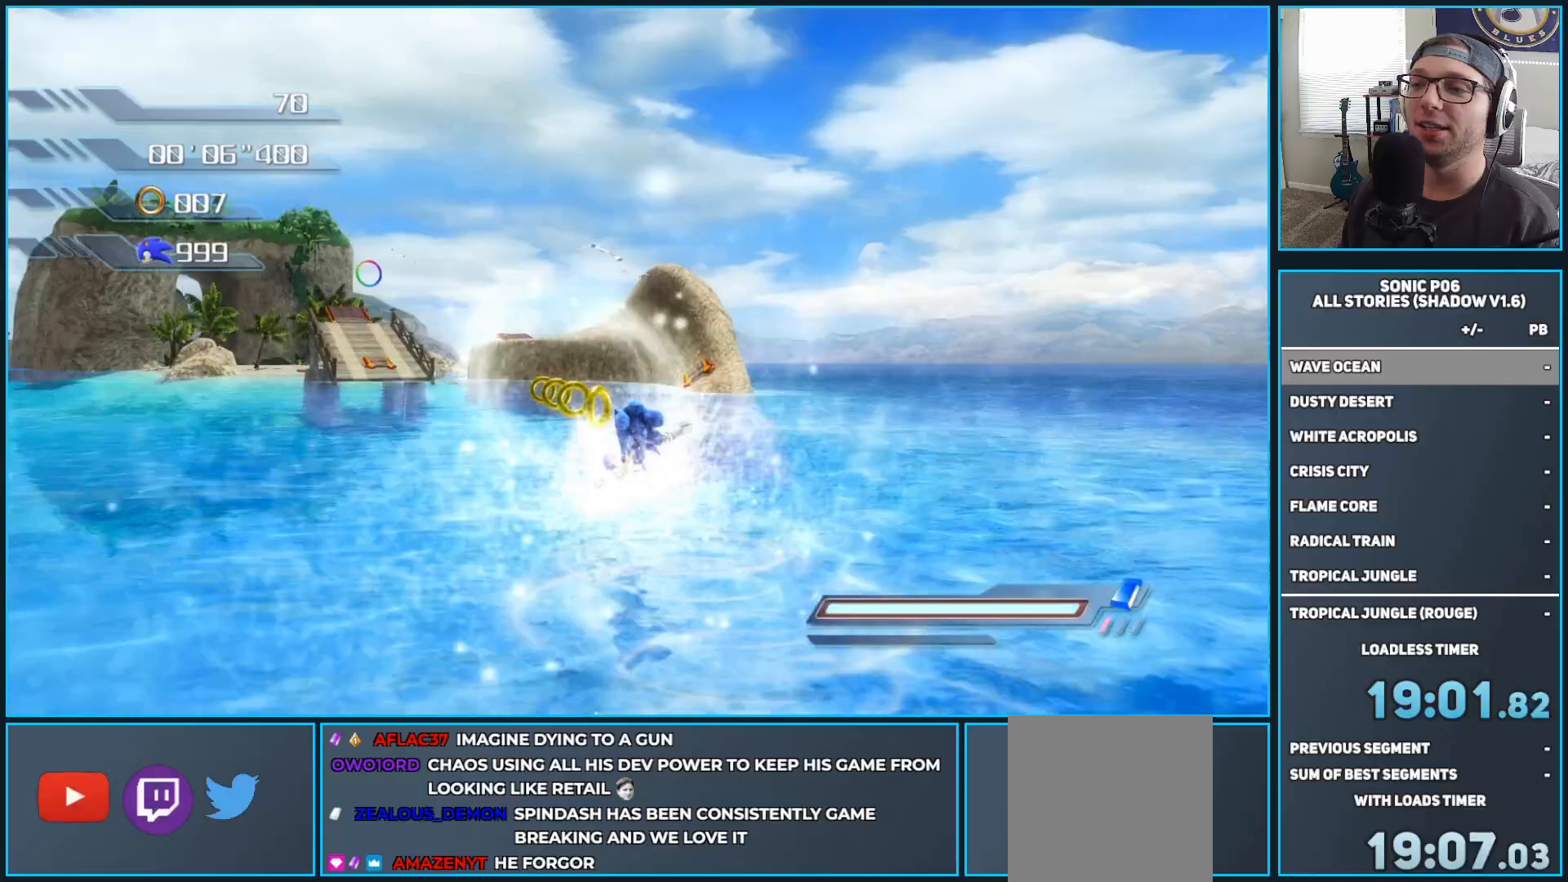
{"buttons": [], "left_stick": "up-left", "right_stick": "center", "events": [[383, "left_stick", "up-left"]]}
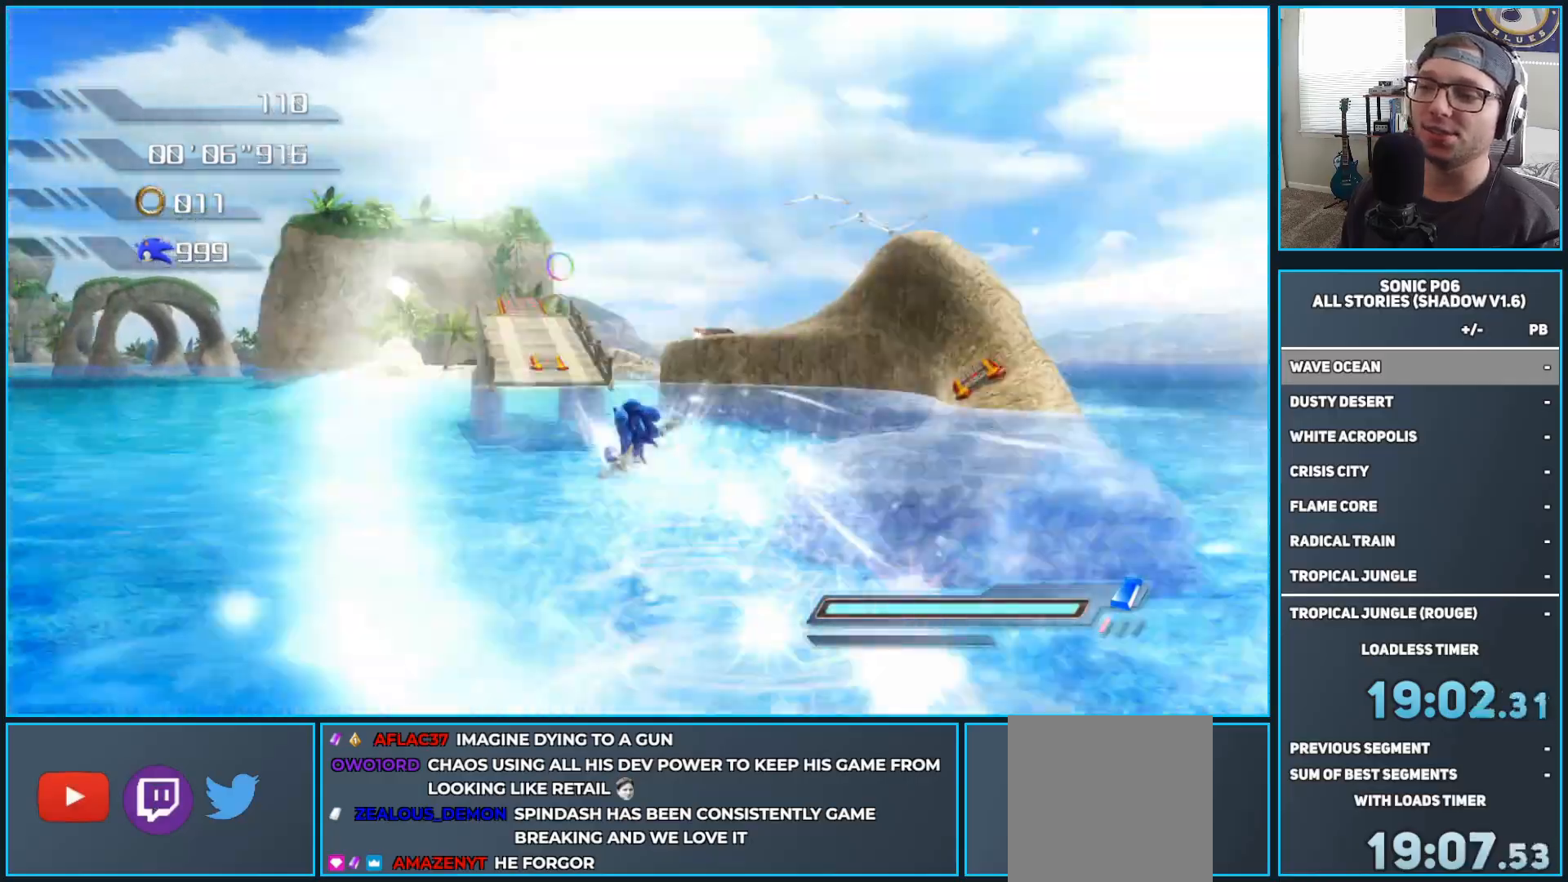
{"buttons": [], "left_stick": "up", "right_stick": "center", "events": [[217, "left_stick", "up"]]}
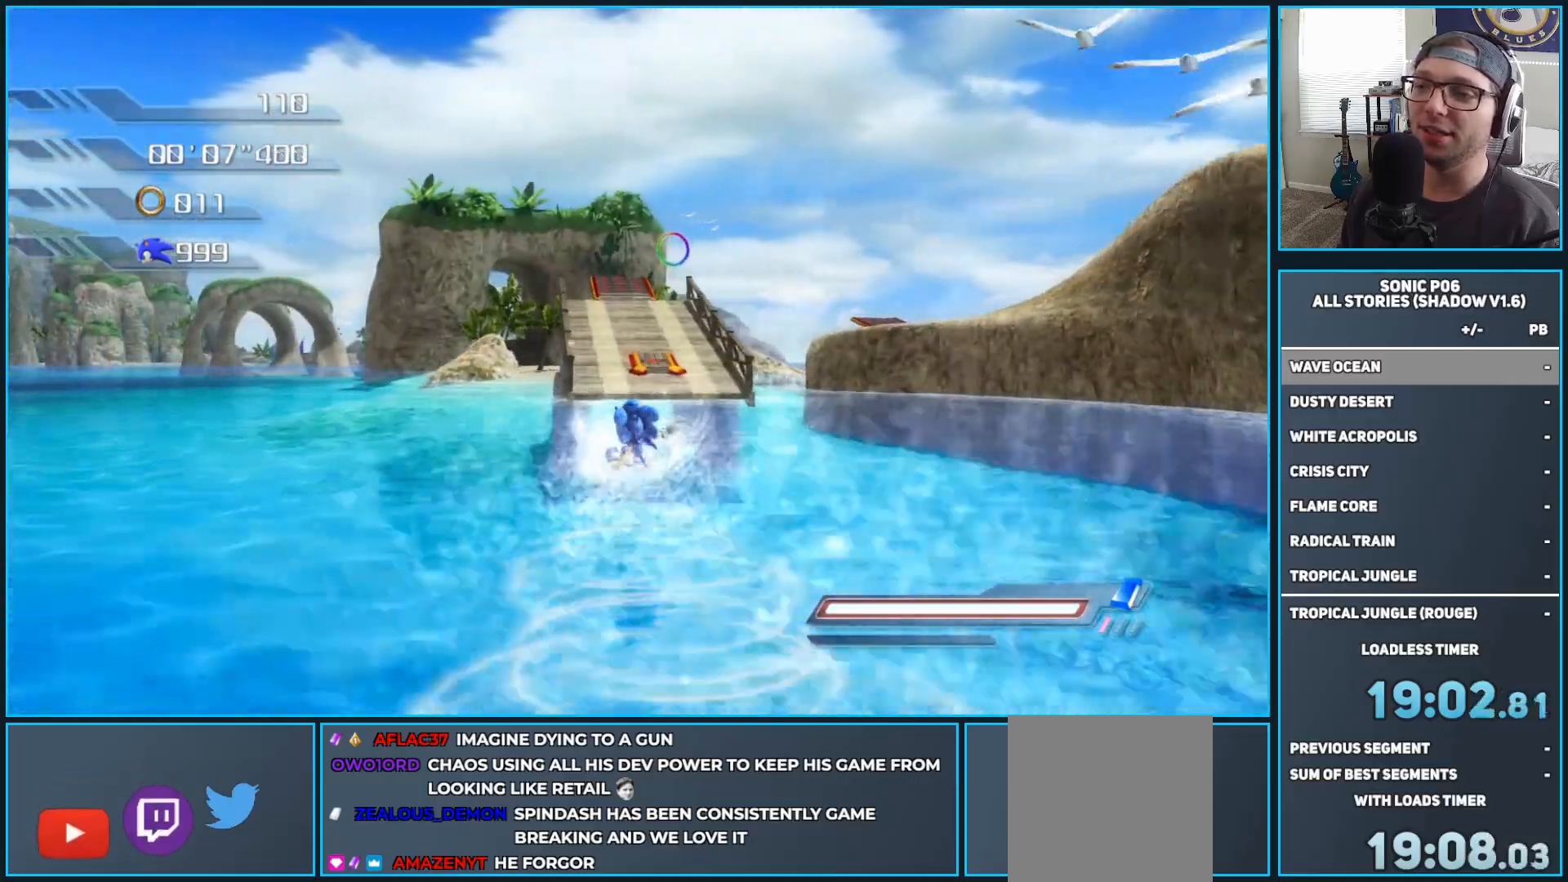
{"buttons": [], "left_stick": "up", "right_stick": "center", "events": [[67, "left_stick", "up-left"], [433, "left_stick", "up"]]}
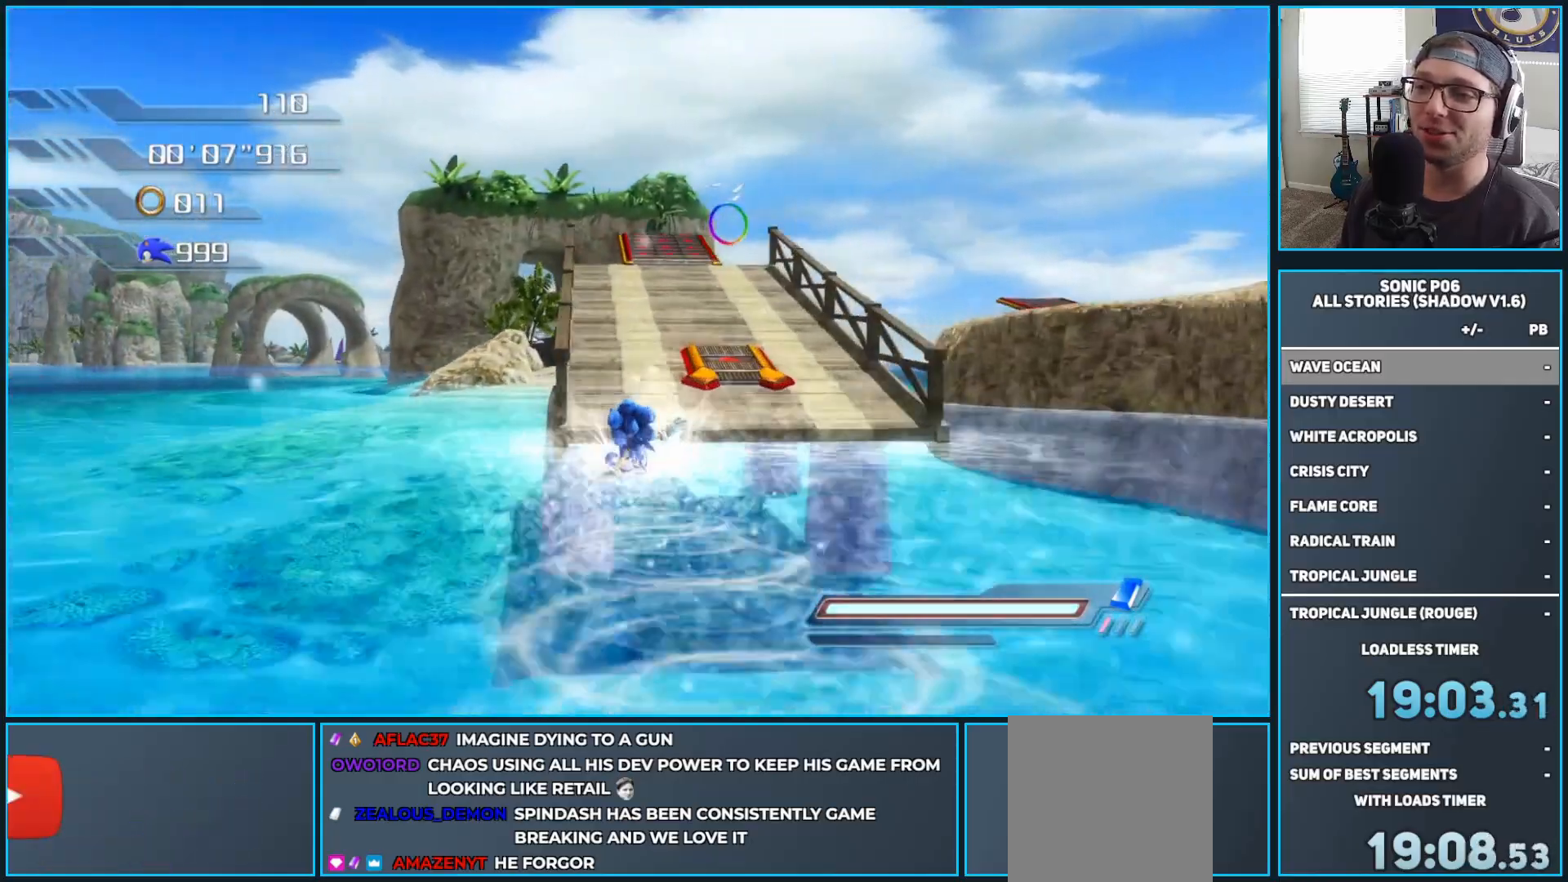
{"buttons": ["R2"], "left_stick": "up", "right_stick": "center", "events": [[350, "R2", "down"]]}
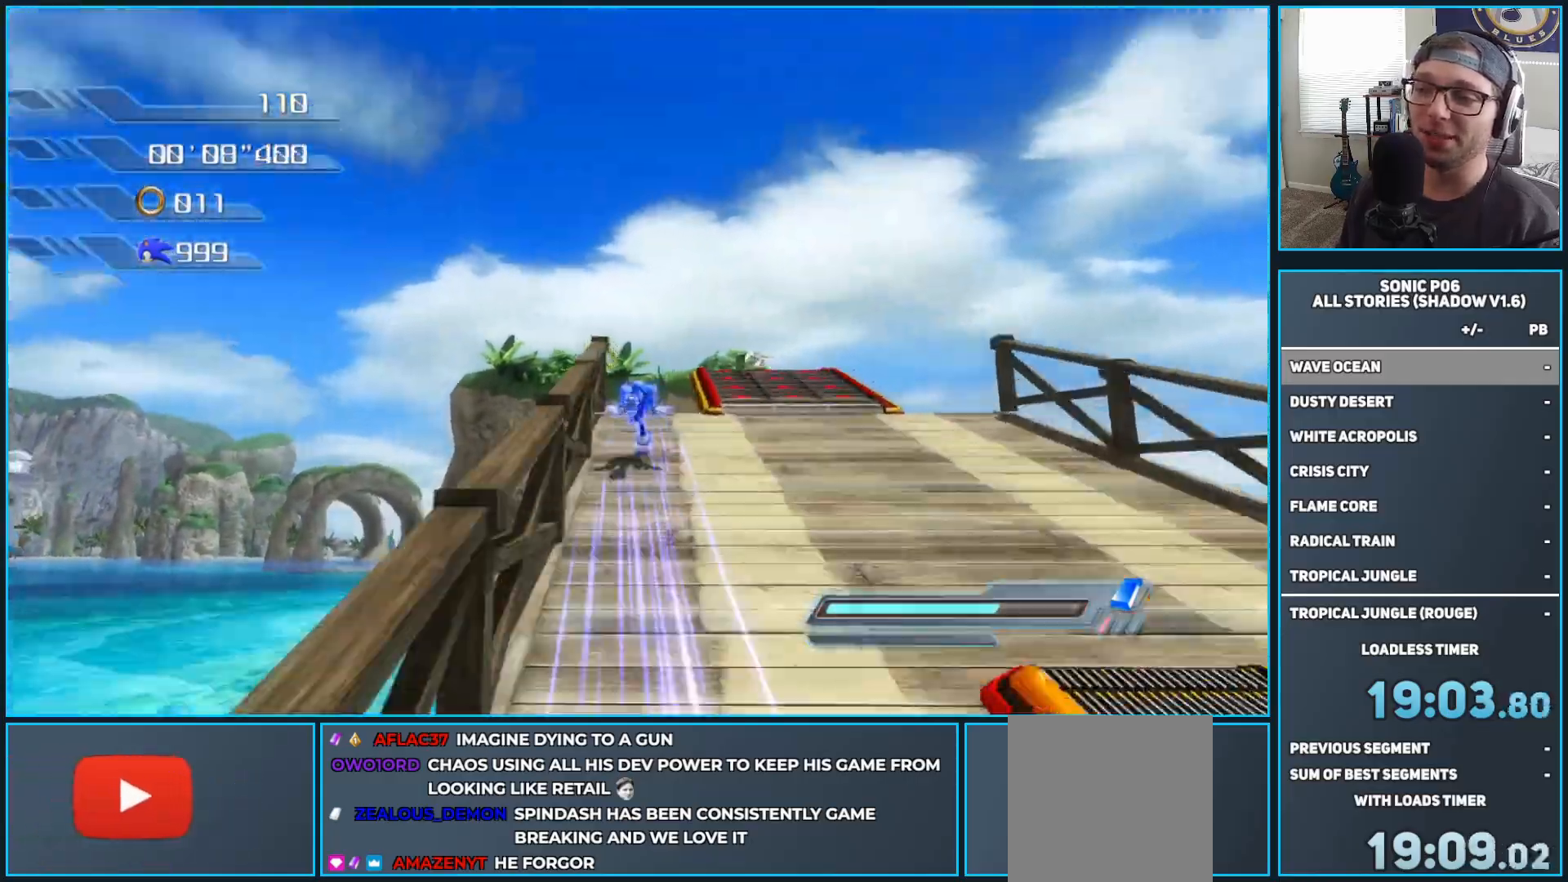
{"buttons": [], "left_stick": "up", "right_stick": "center", "events": [[50, "R2", "up"]]}
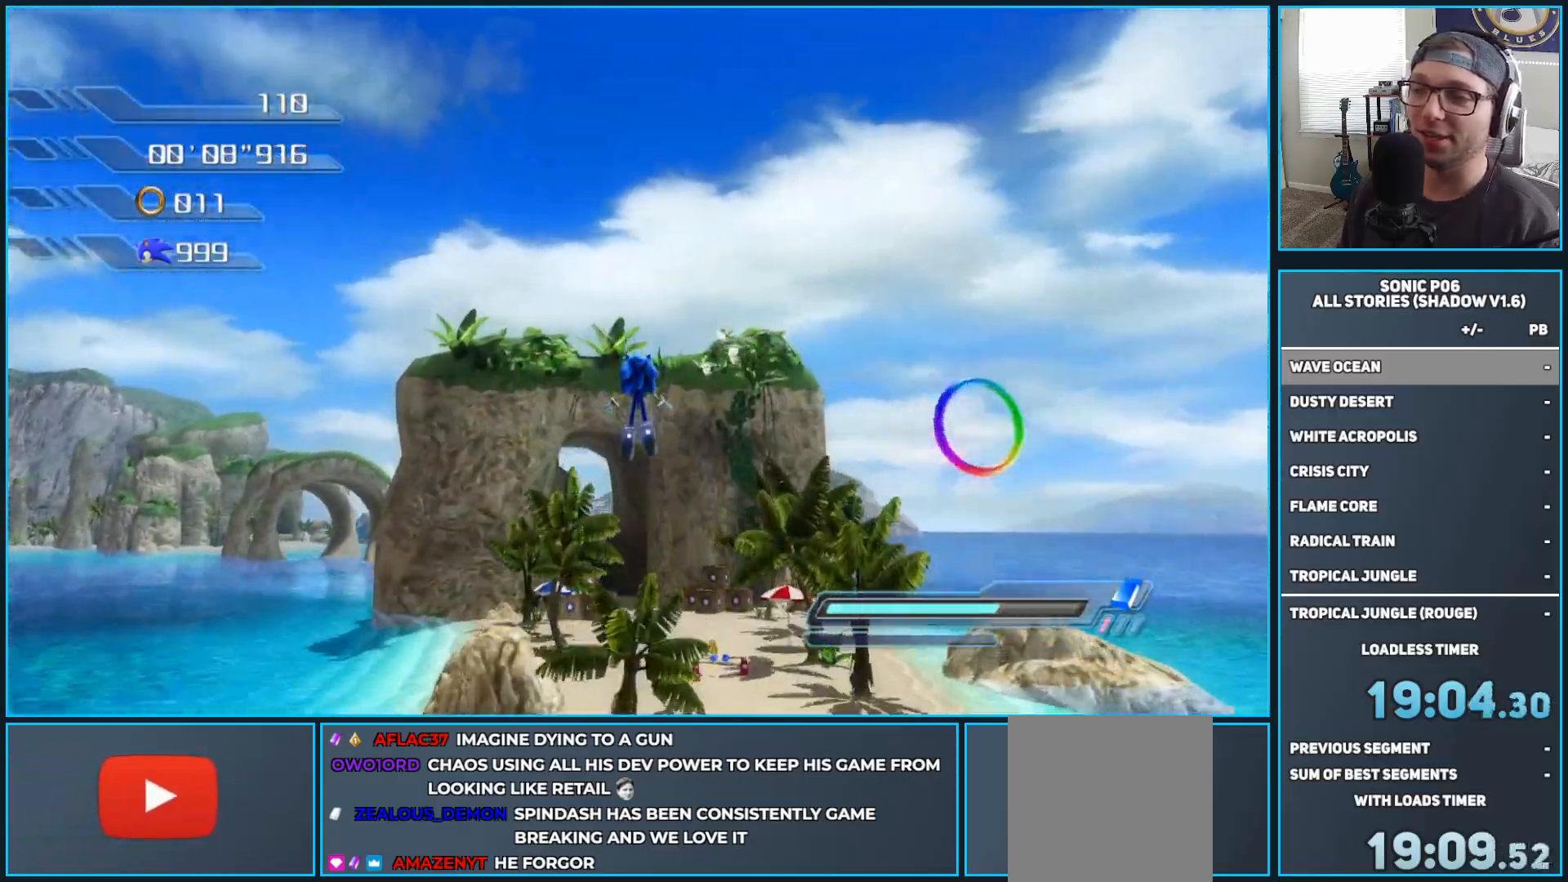
{"buttons": [], "left_stick": "up", "right_stick": "center", "events": [[300, "X", "down"], [317, "A", "down"], [483, "A", "up"], [483, "X", "up"]]}
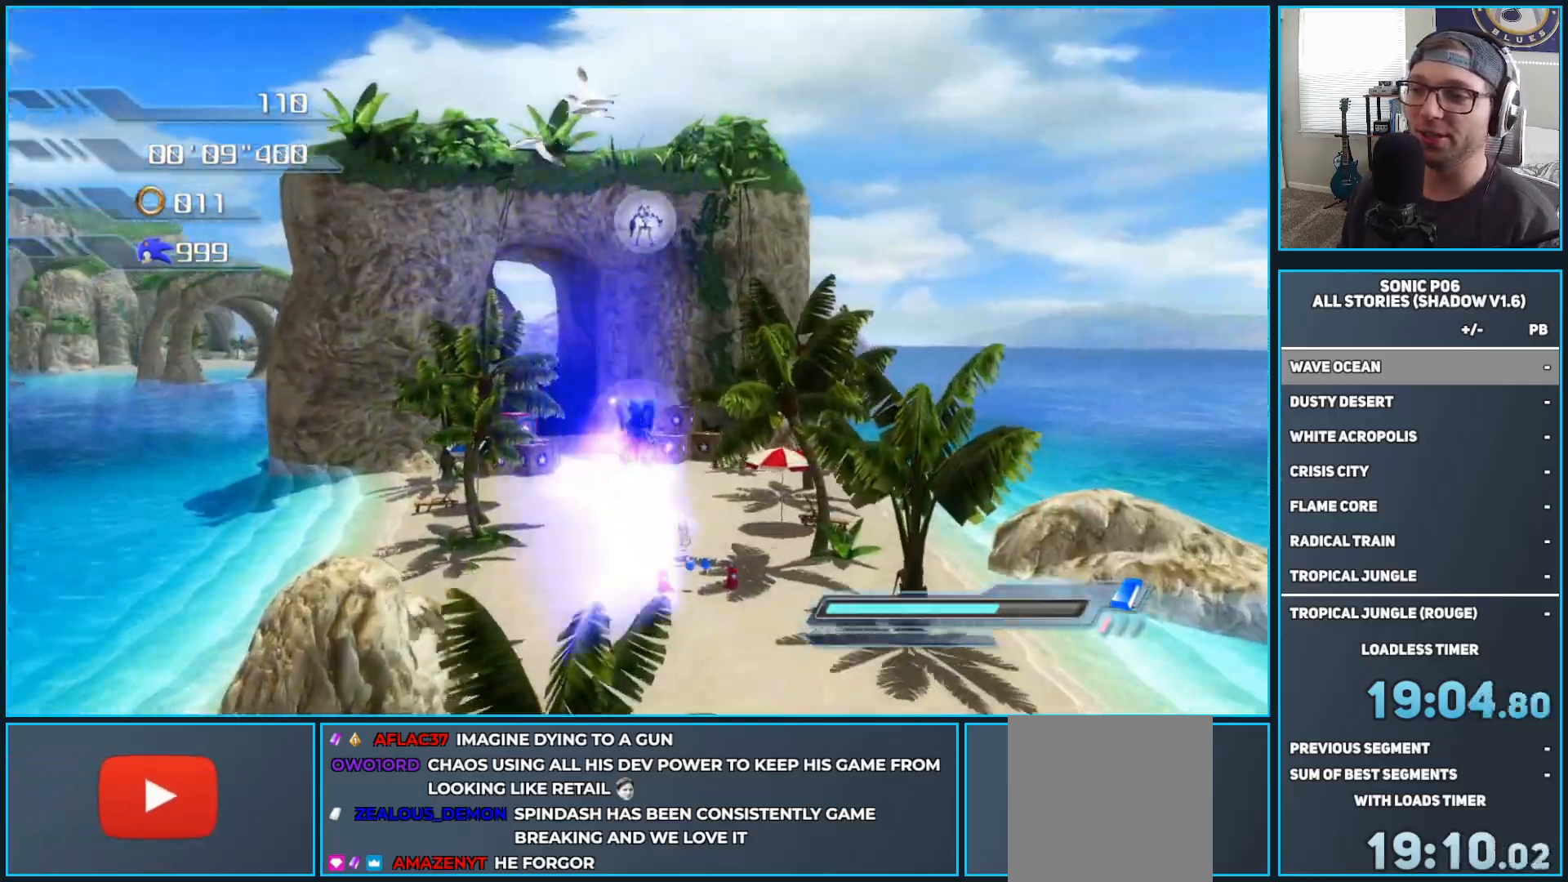
{"buttons": [], "left_stick": "up", "right_stick": "center", "events": []}
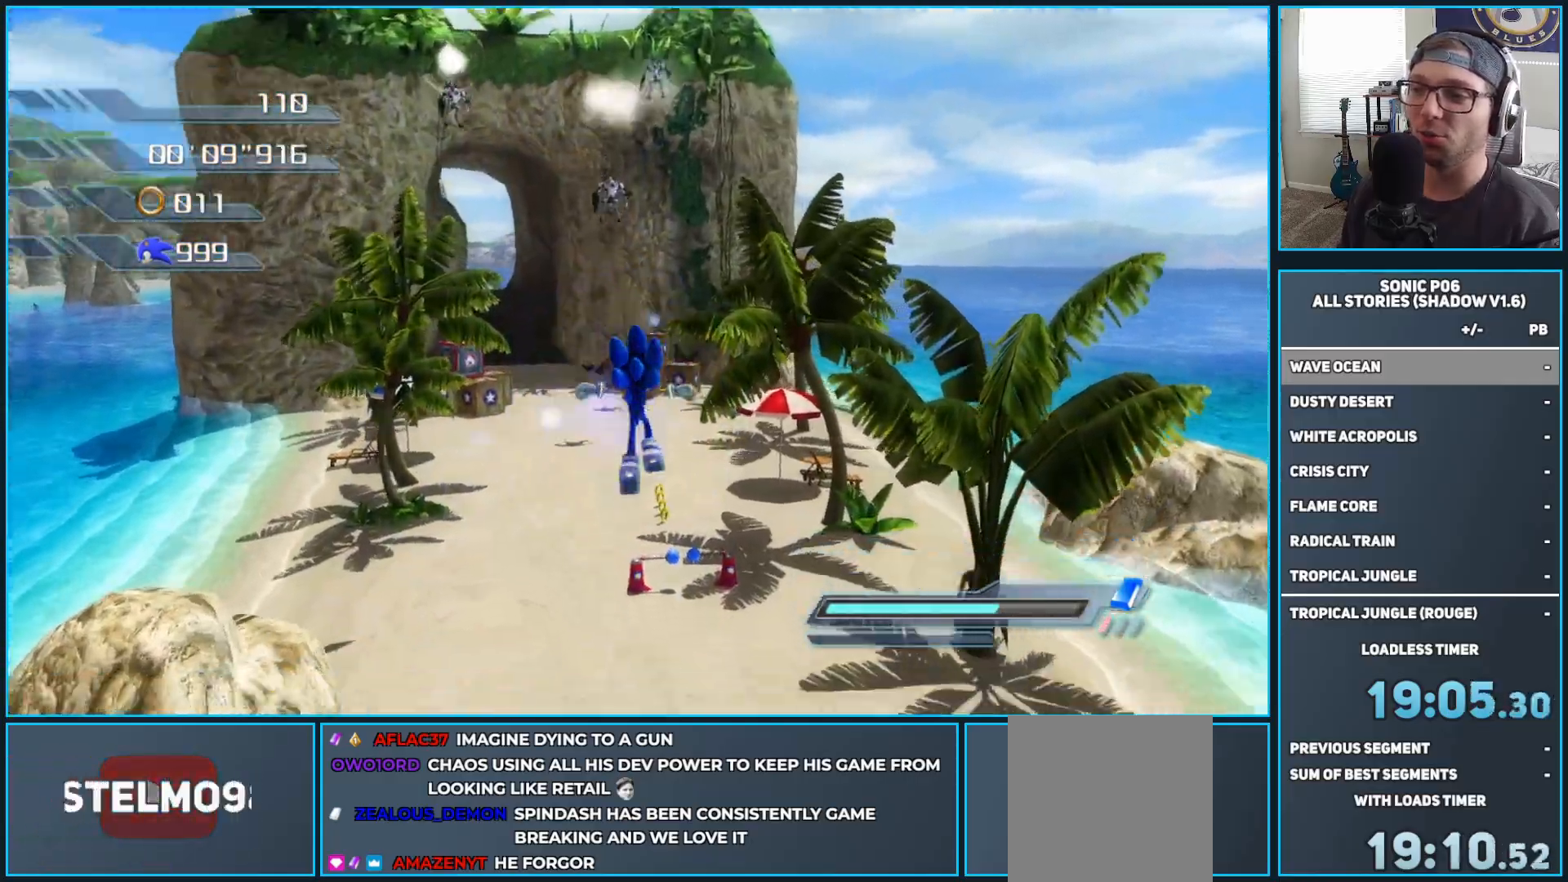
{"buttons": [], "left_stick": "up", "right_stick": "center", "events": []}
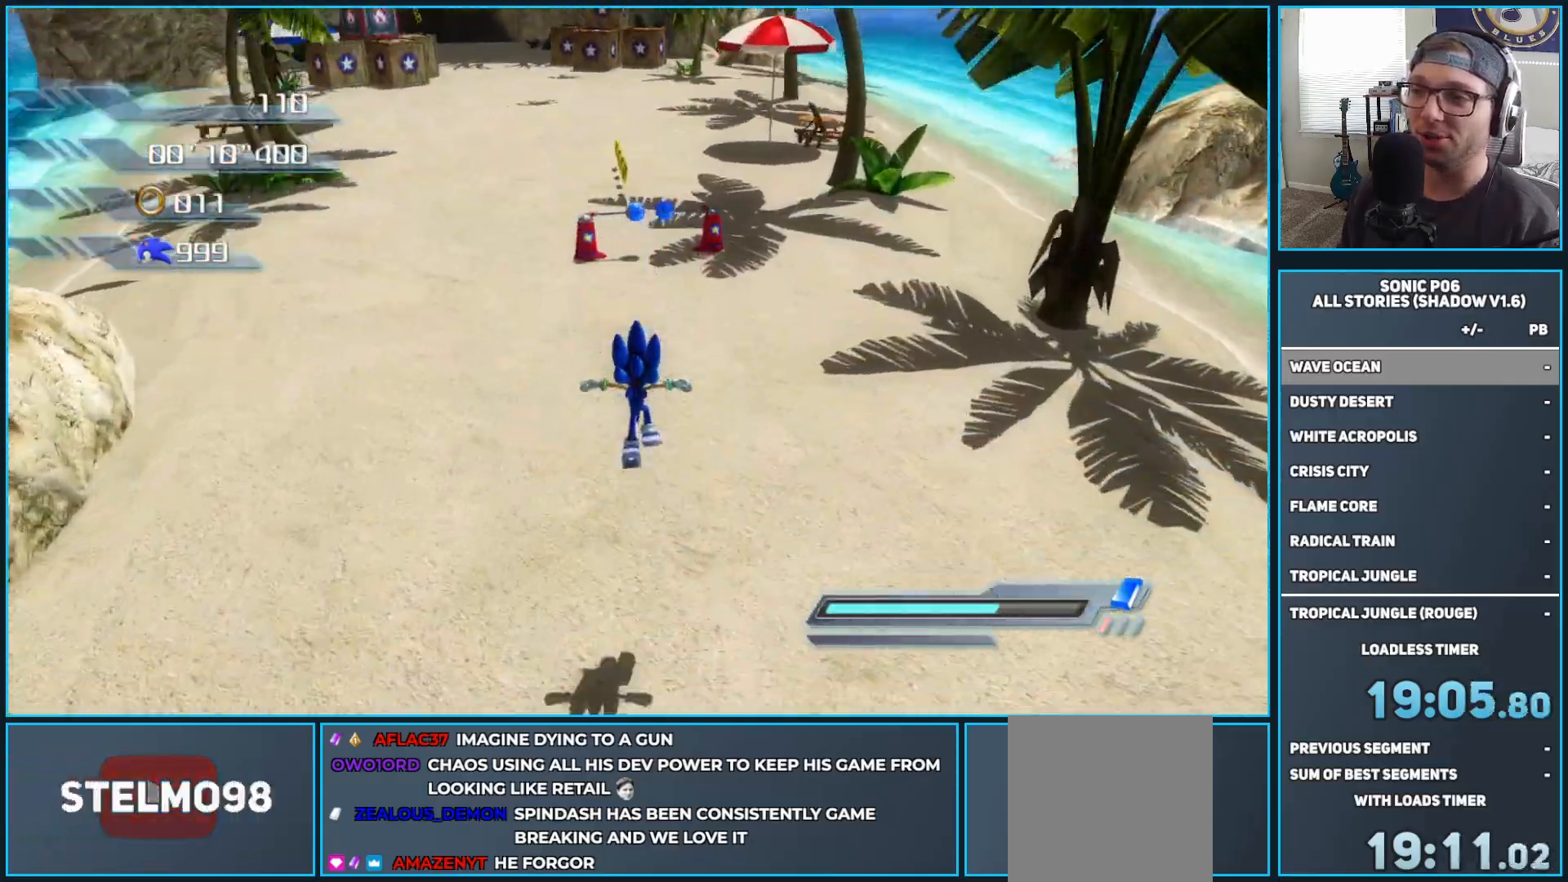
{"buttons": [], "left_stick": "up-left", "right_stick": "center", "events": [[183, "R2", "down"], [267, "B", "down"], [317, "B", "up"], [350, "R2", "up"], [383, "B", "down"], [383, "left_stick", "up-left"], [467, "B", "up"]]}
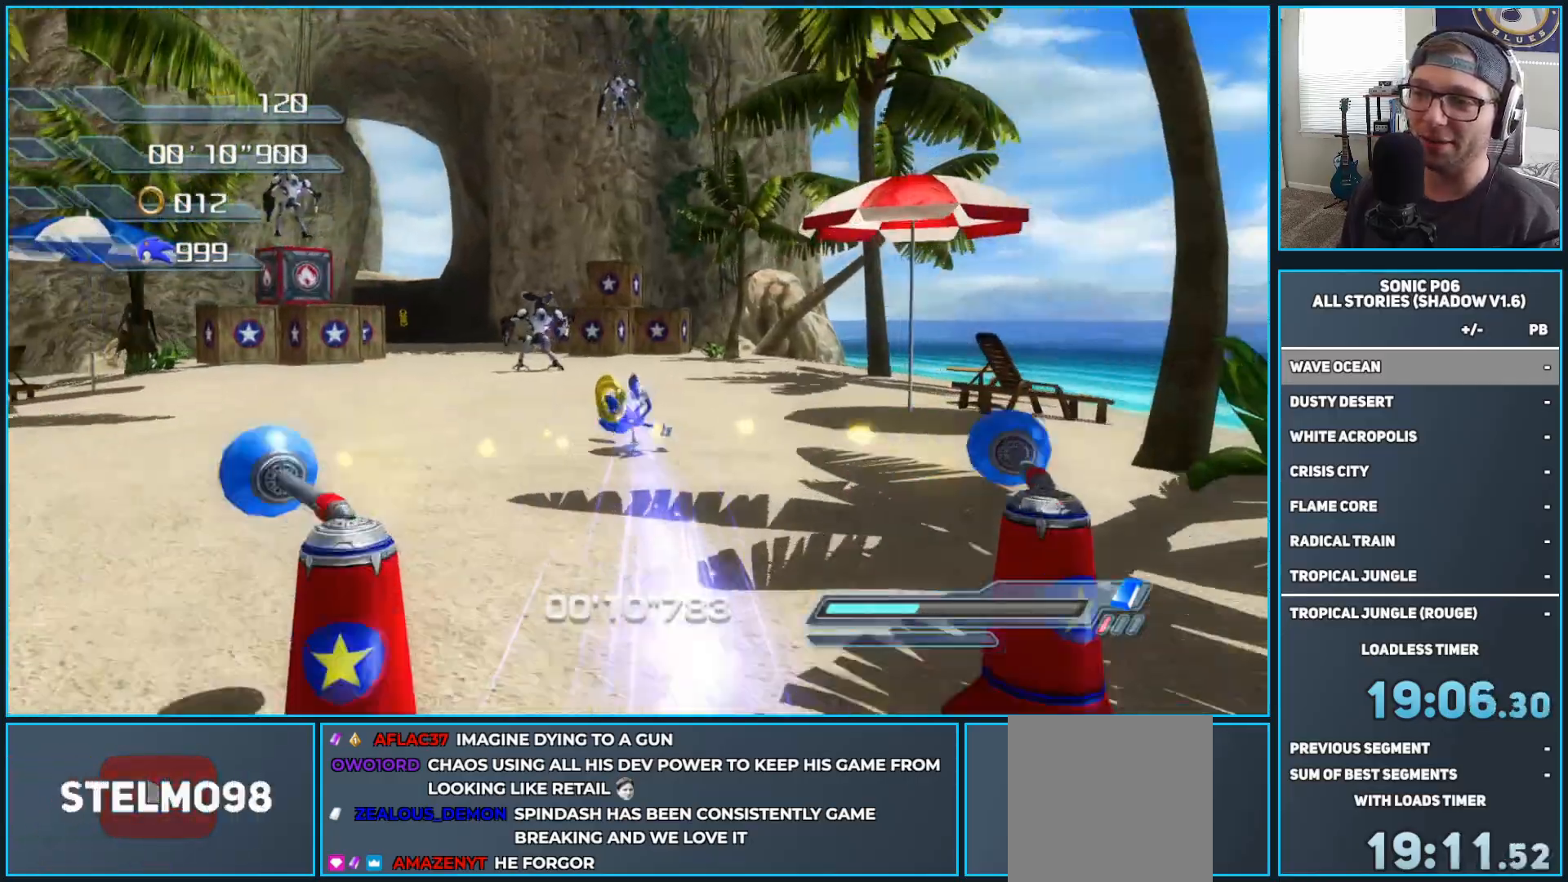
{"buttons": [], "left_stick": "up-right", "right_stick": "center", "events": [[50, "B", "down"], [133, "B", "up"], [200, "B", "down"], [300, "B", "up"], [383, "B", "down"], [417, "left_stick", "up-right"], [450, "B", "up"]]}